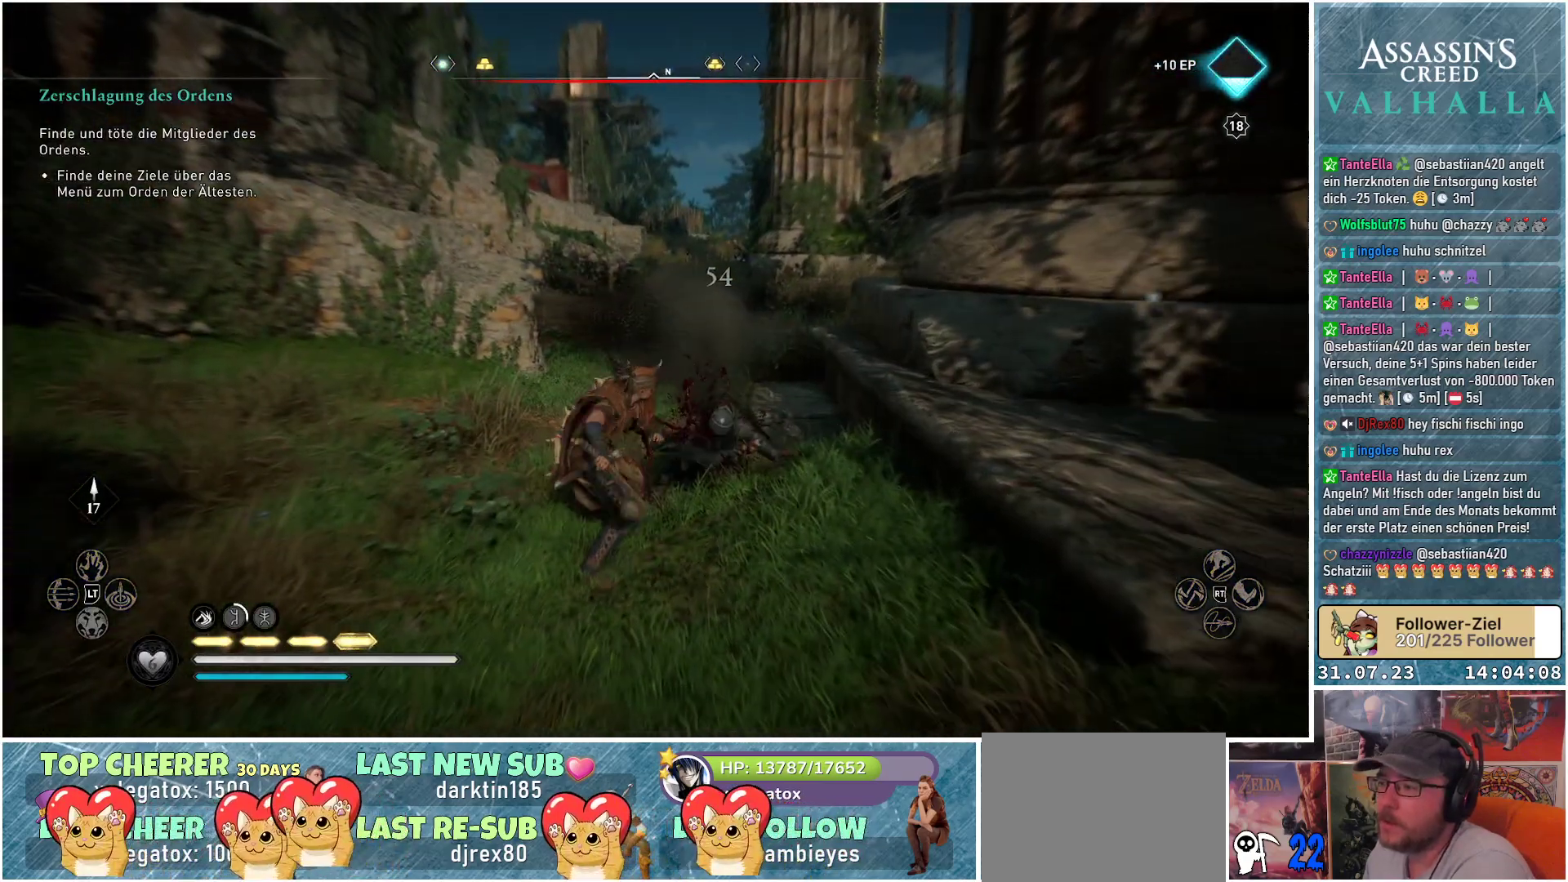
Gameplay with a controller (Xbox layout); each line is a JSON object with the inputs held at the frame after it. "events" lists button and stick changes between this image and that frame as [ms after this image, input, new state], when the widget could be followed in between.
{"buttons": [], "left_stick": "center", "right_stick": "center", "events": [[183, "right_stick", "up"], [333, "right_stick", "center"]]}
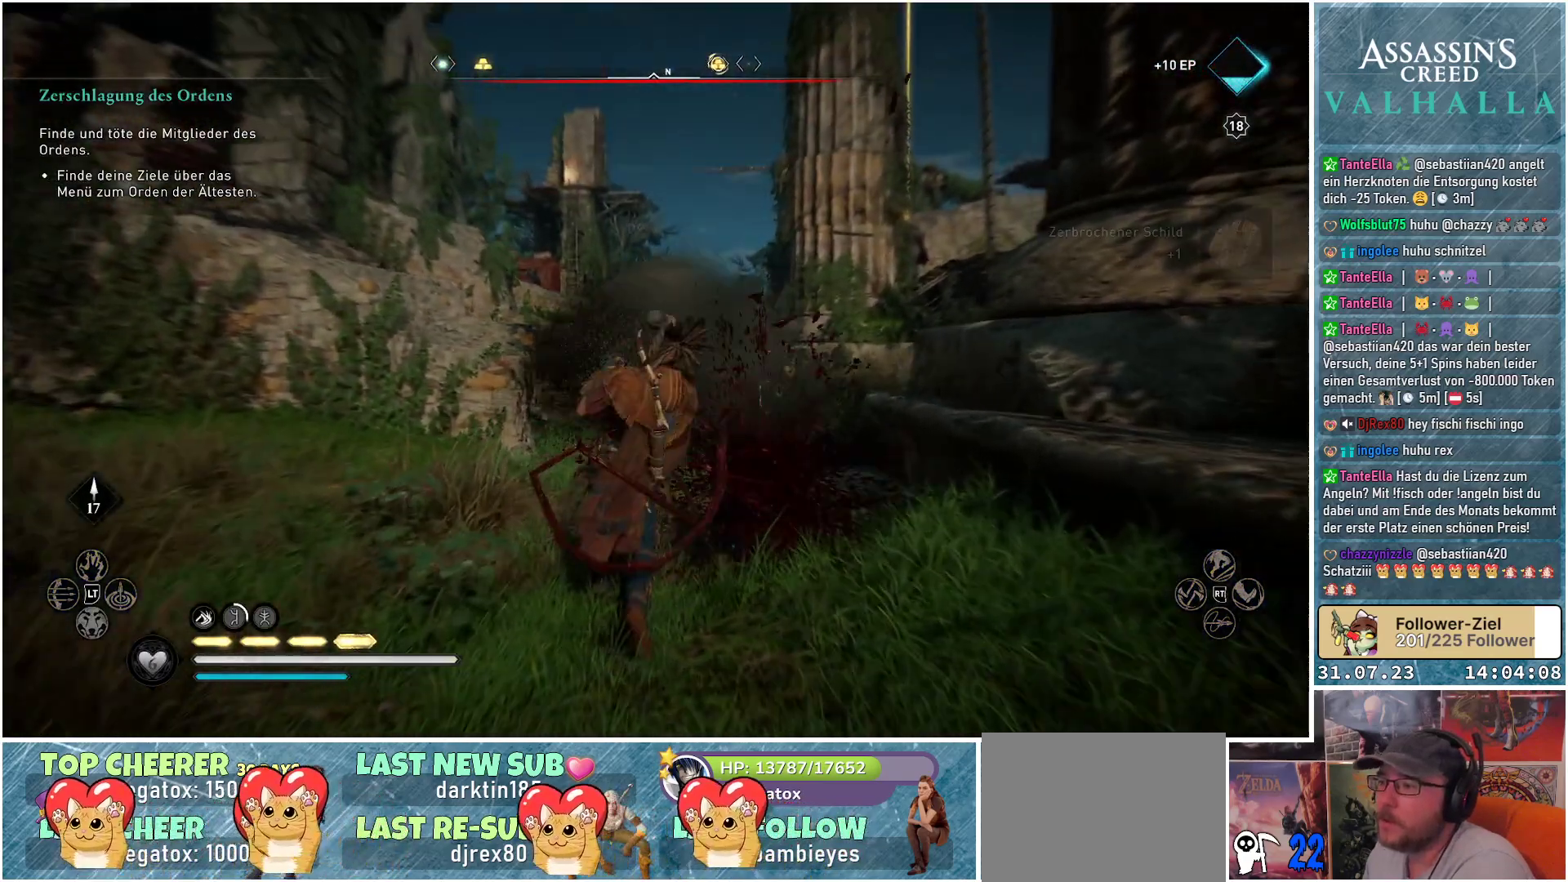
{"buttons": [], "left_stick": "center", "right_stick": "center", "events": []}
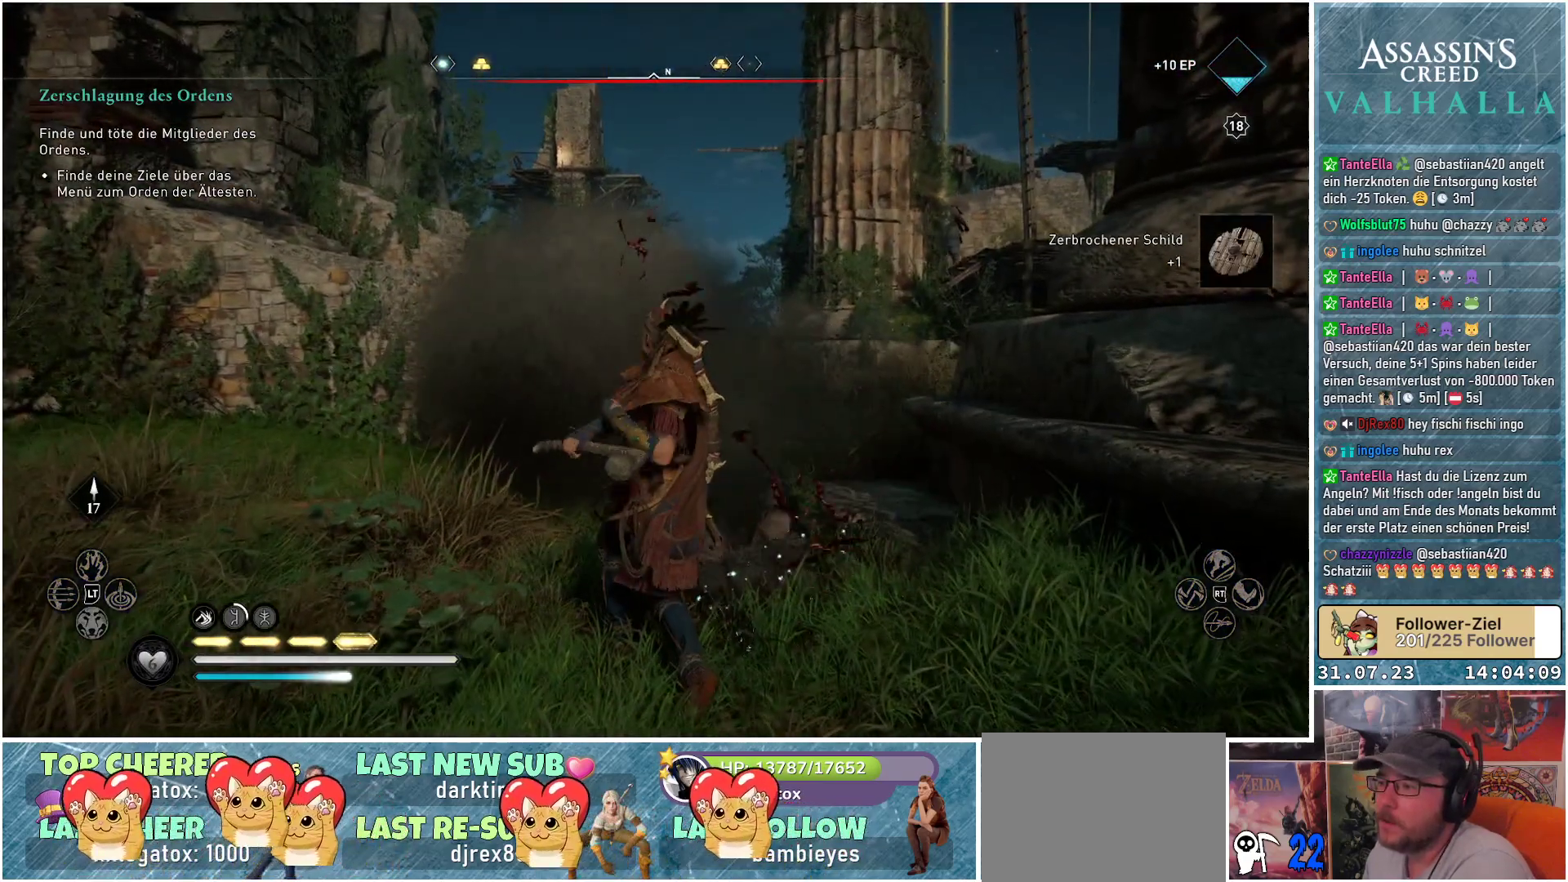
{"buttons": ["R3"], "left_stick": "center", "right_stick": "center", "events": [[217, "R3", "down"]]}
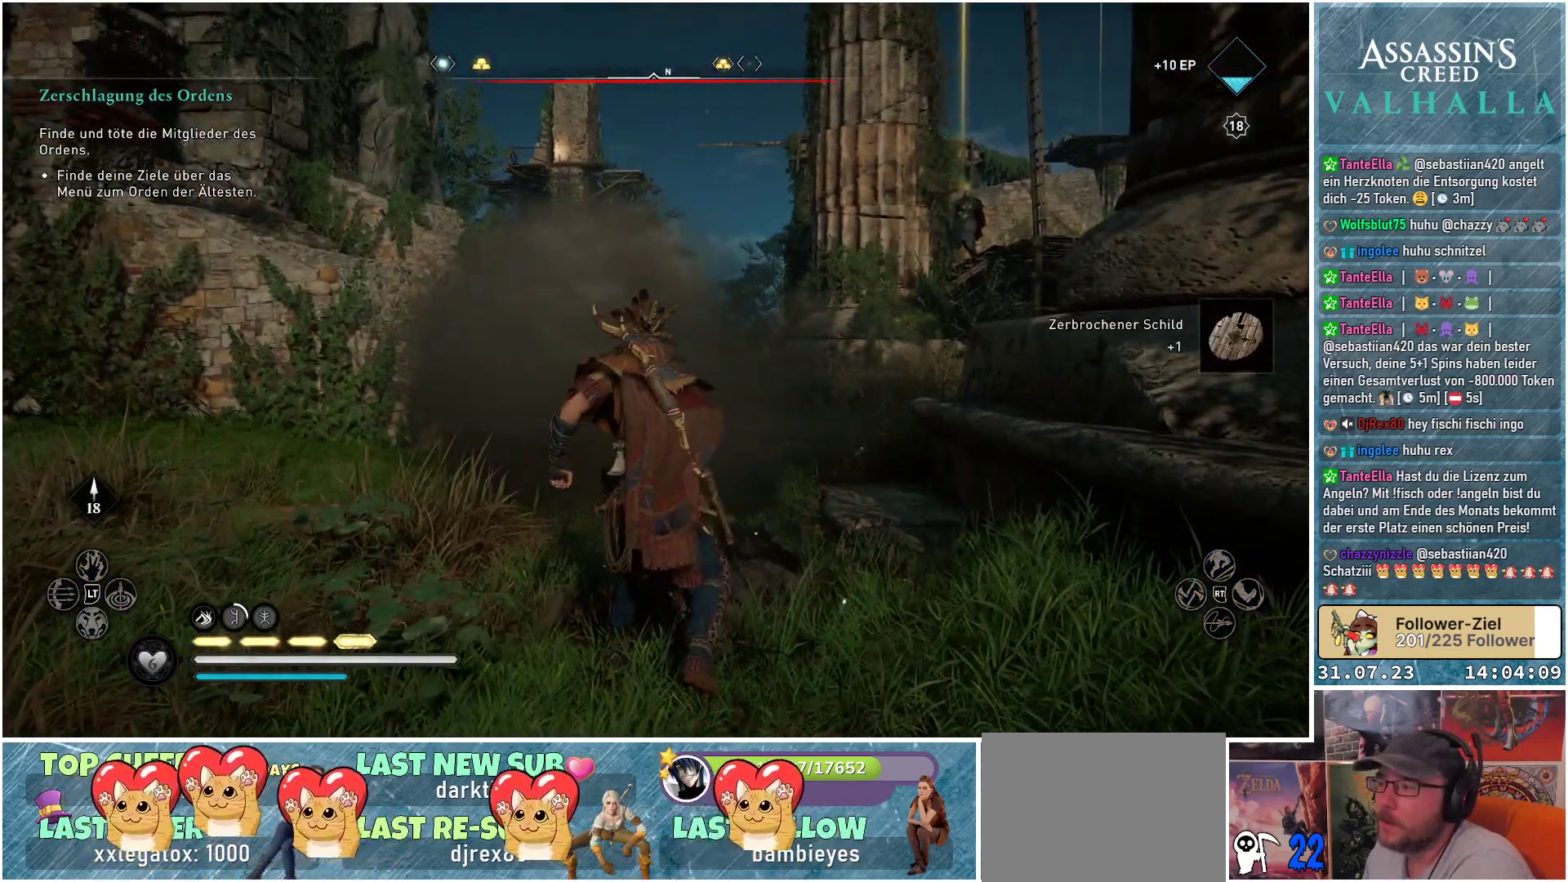
{"buttons": ["R3"], "left_stick": "center", "right_stick": "center", "events": []}
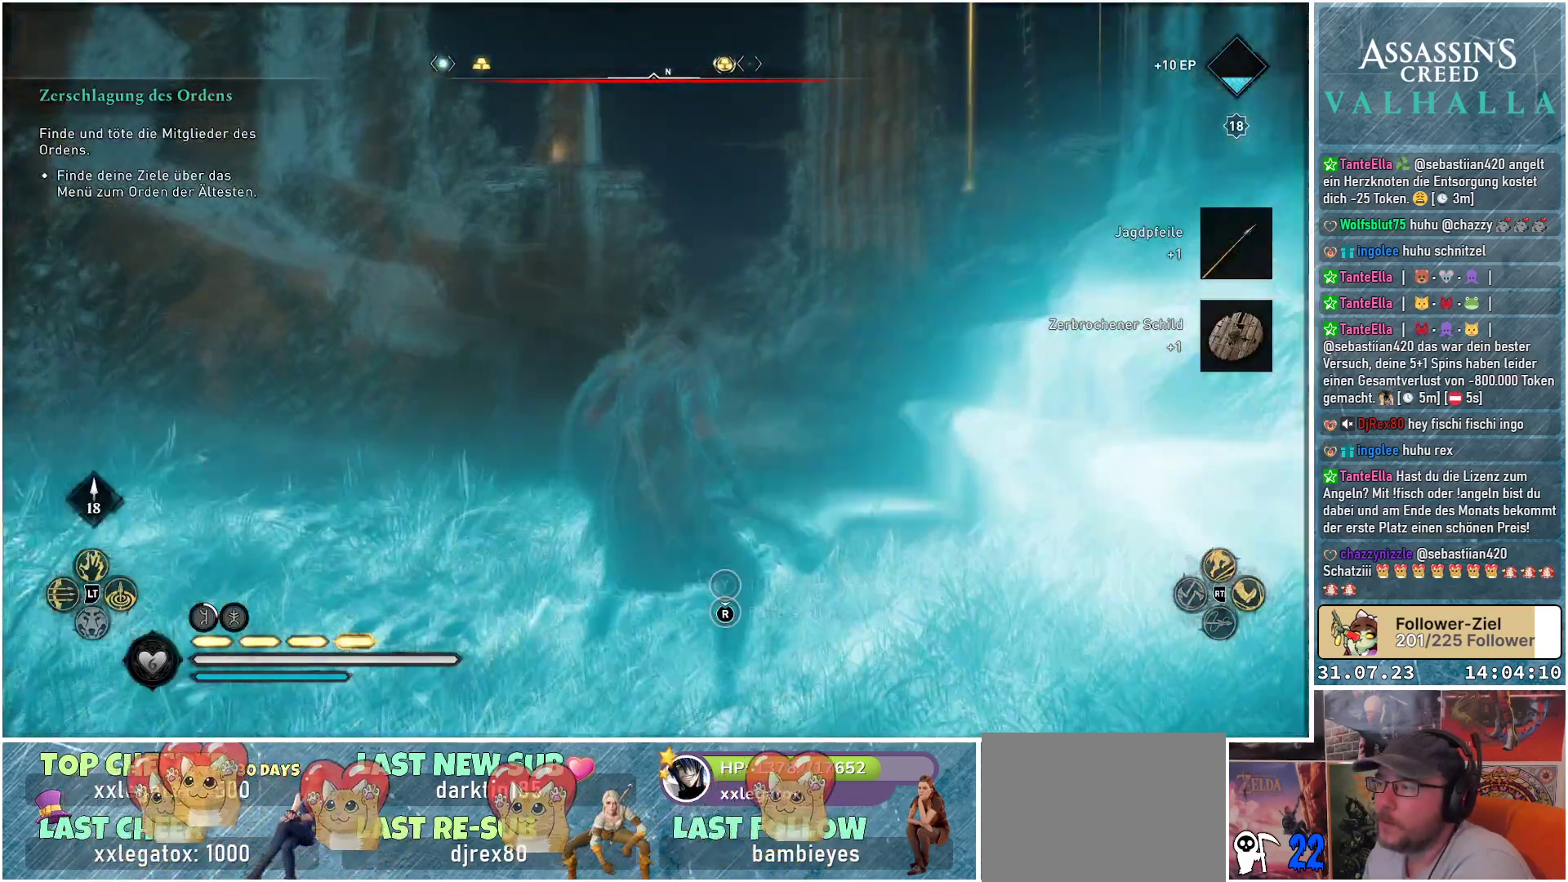
{"buttons": [], "left_stick": "center", "right_stick": "left", "events": [[250, "R3", "up"], [333, "right_stick", "left"]]}
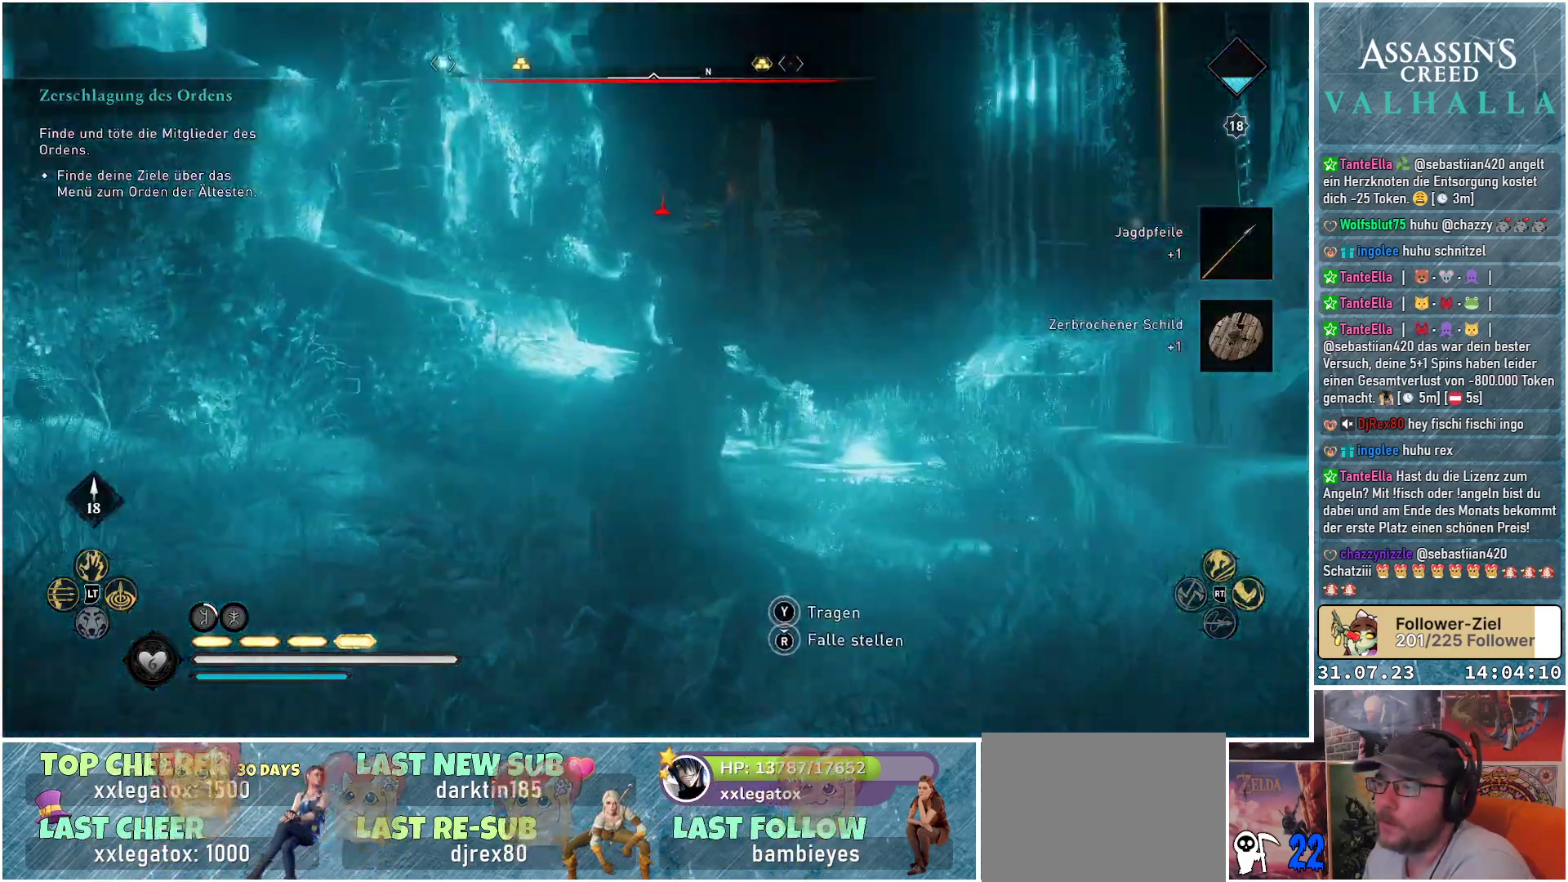
{"buttons": [], "left_stick": "center", "right_stick": "center", "events": [[150, "right_stick", "center"], [267, "right_stick", "up-right"], [500, "right_stick", "center"]]}
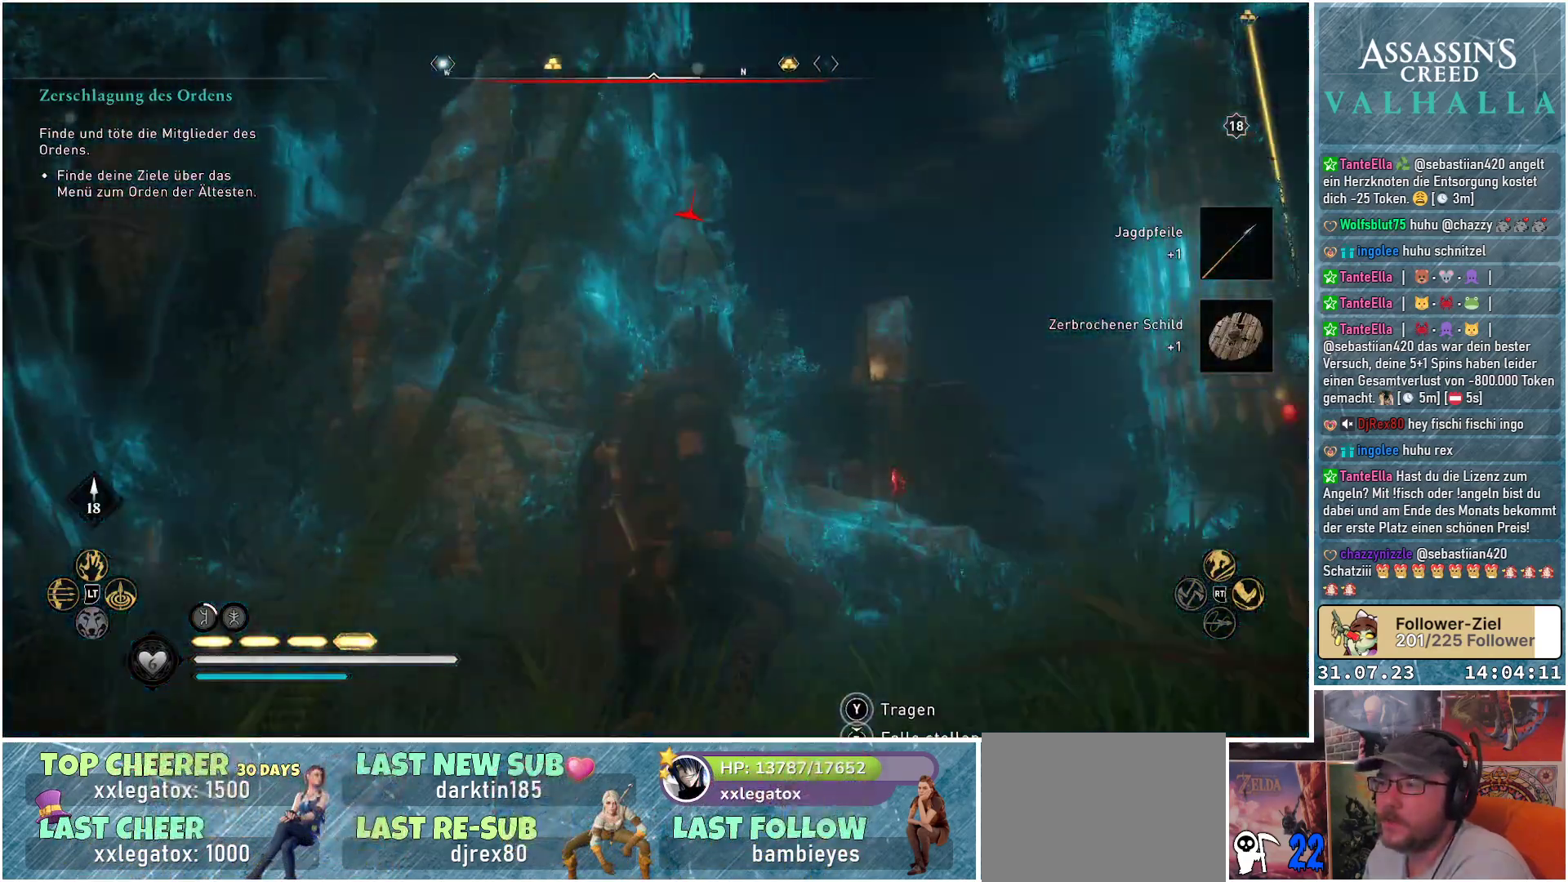
{"buttons": [], "left_stick": "center", "right_stick": "down-right", "events": [[183, "right_stick", "up"], [250, "right_stick", "up-right"], [383, "right_stick", "center"], [500, "right_stick", "down-right"]]}
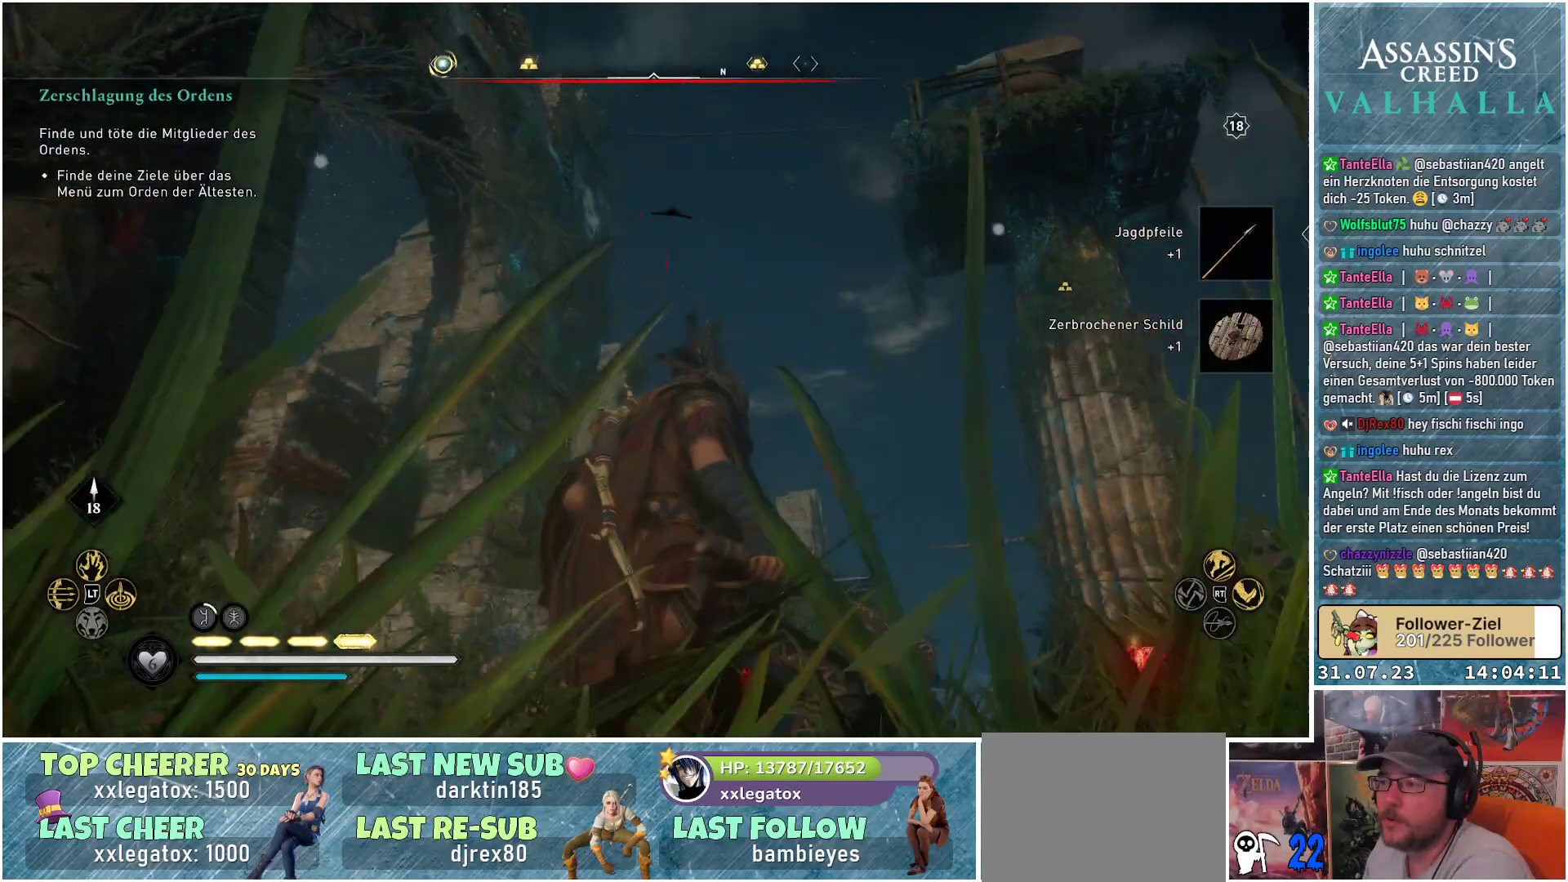
{"buttons": ["L2", "R2"], "left_stick": "center", "right_stick": "center", "events": [[100, "right_stick", "down"], [133, "left_stick", "left"], [317, "L2", "down"], [317, "left_stick", "center"], [317, "right_stick", "center"], [450, "R2", "down"]]}
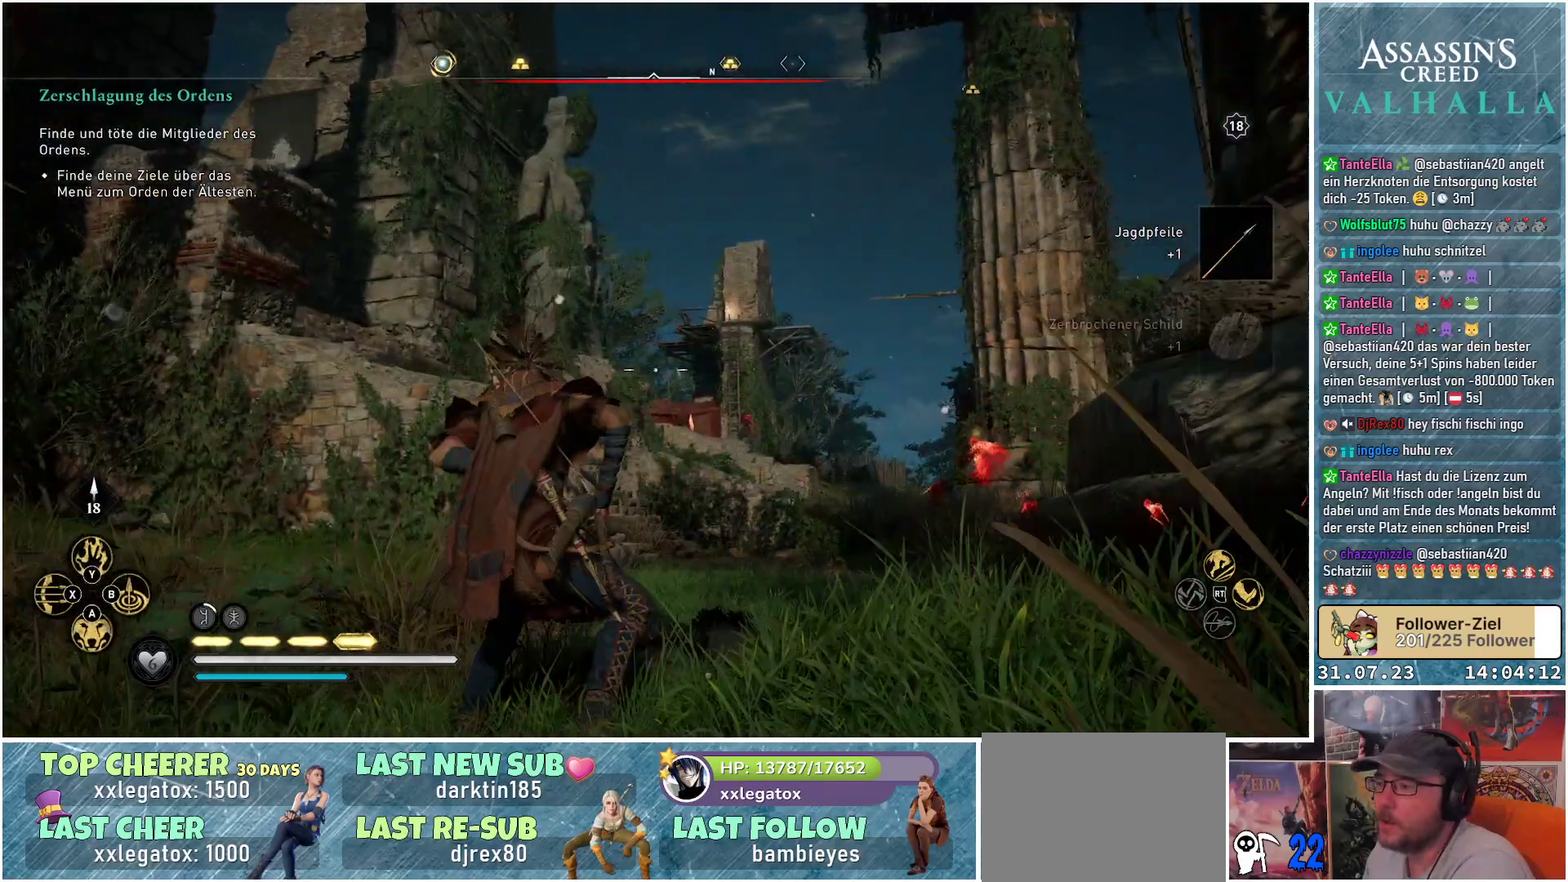
{"buttons": ["L2", "R2"], "left_stick": "center", "right_stick": "down-right", "events": [[167, "right_stick", "down"], [350, "right_stick", "down-right"]]}
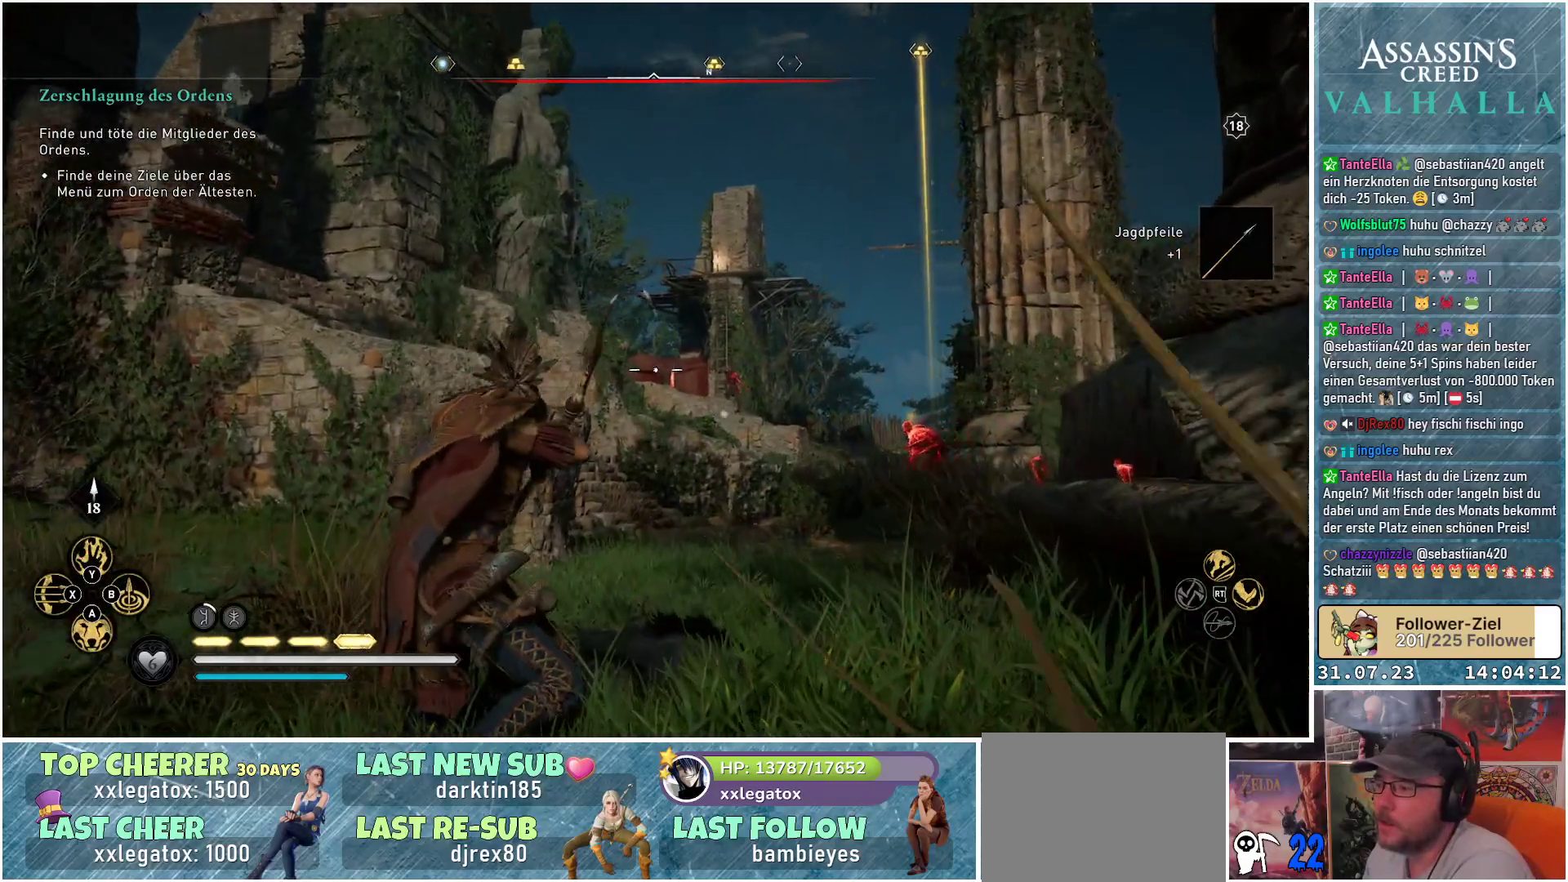
{"buttons": ["L2", "R2"], "left_stick": "center", "right_stick": "right", "events": [[17, "right_stick", "center"], [350, "right_stick", "right"]]}
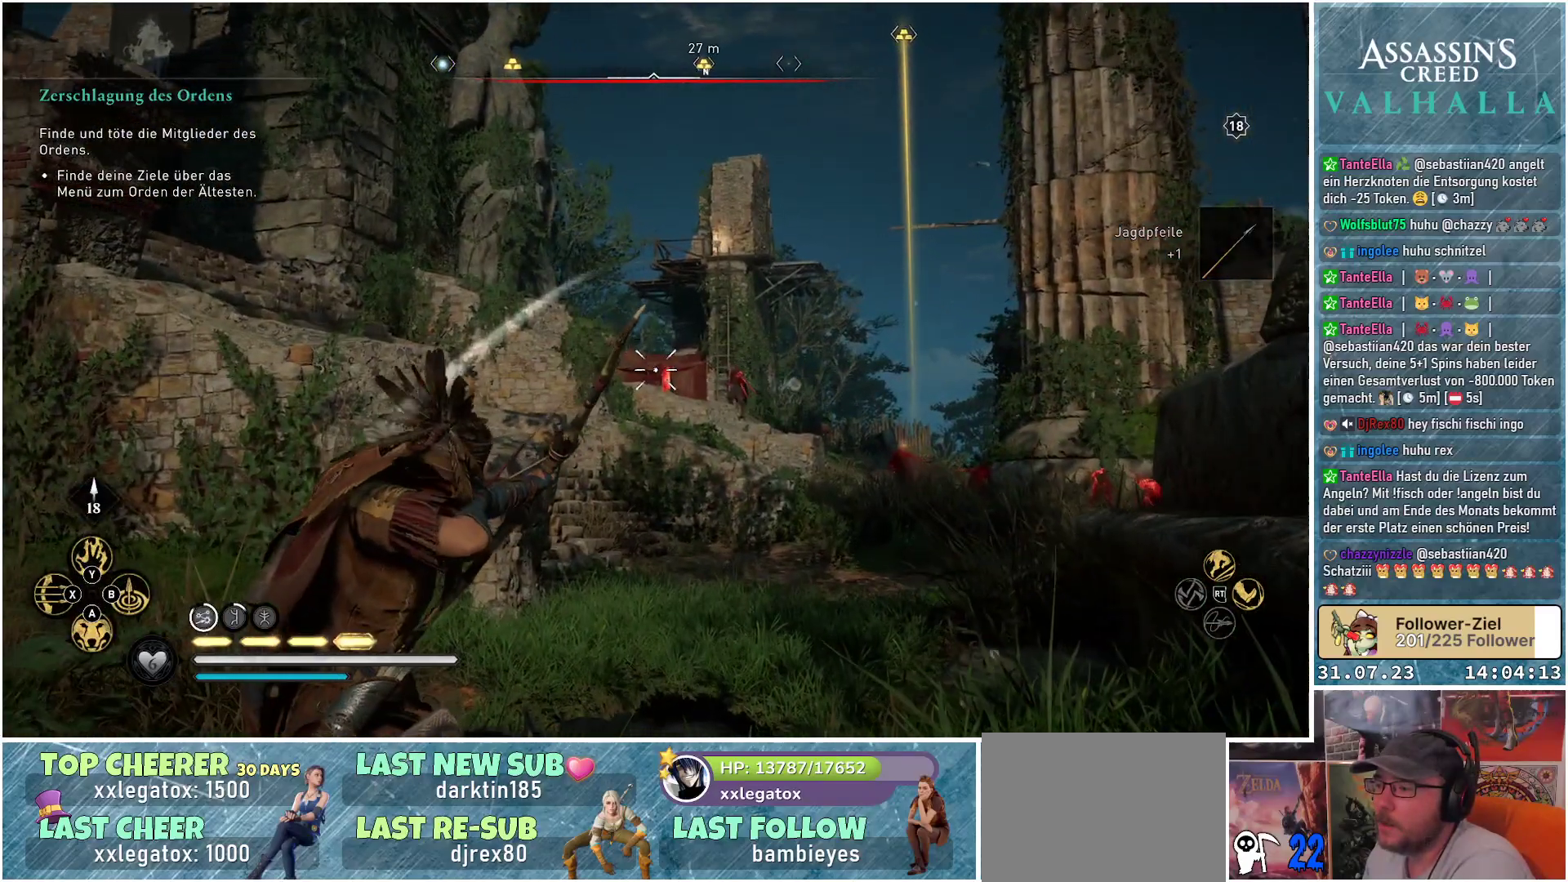
{"buttons": ["L2", "R2"], "left_stick": "center", "right_stick": "up-right", "events": [[50, "right_stick", "center"], [317, "right_stick", "up-right"]]}
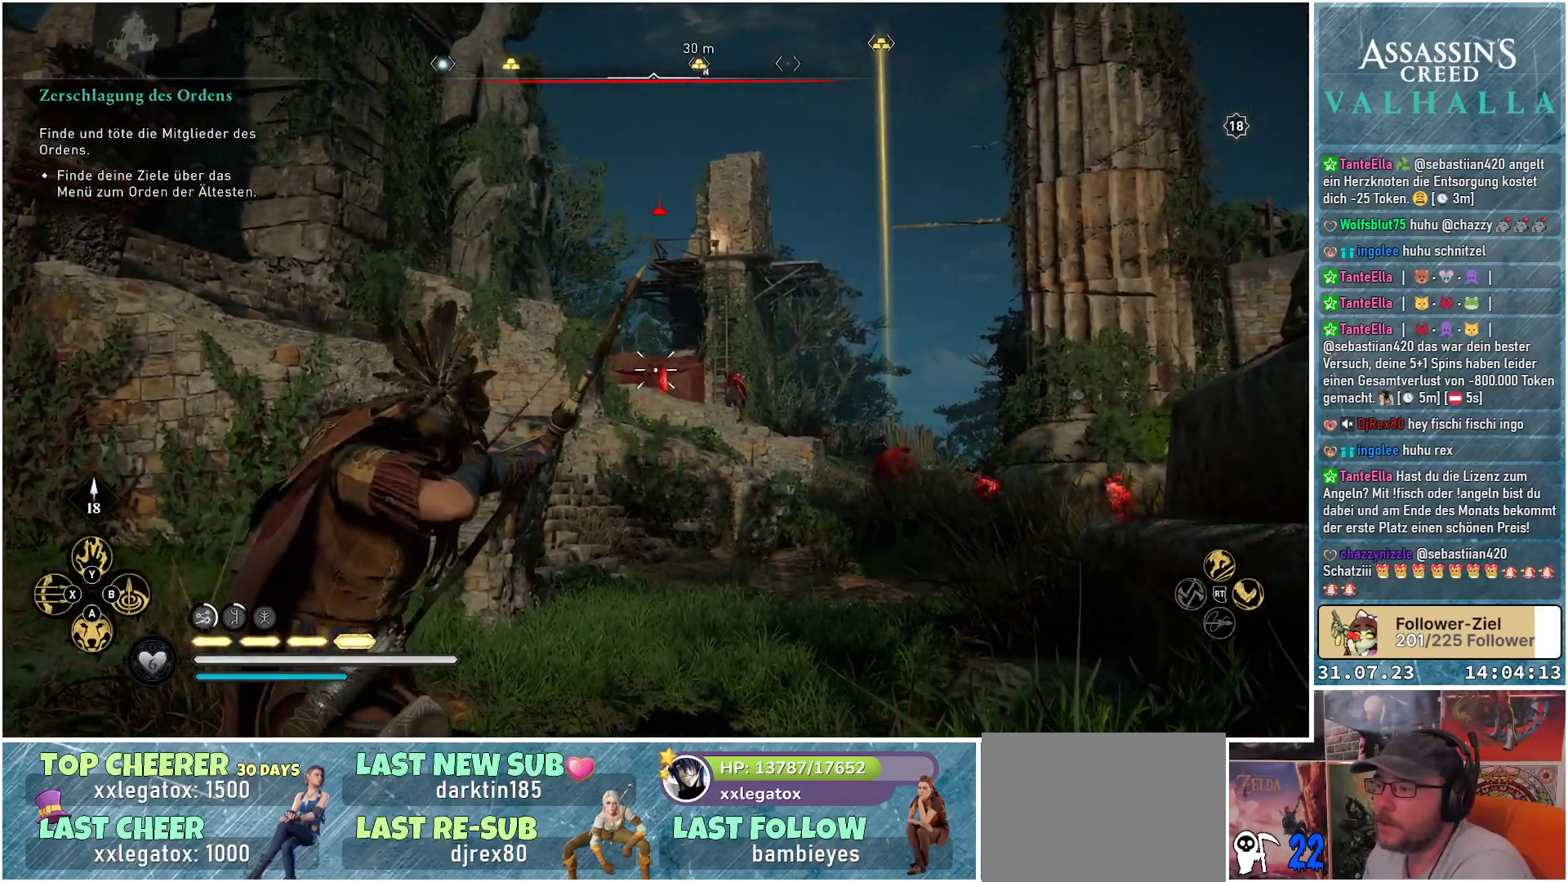
{"buttons": ["L2", "R2"], "left_stick": "center", "right_stick": "center", "events": [[17, "right_stick", "center"], [83, "R2", "up"], [333, "R2", "down"]]}
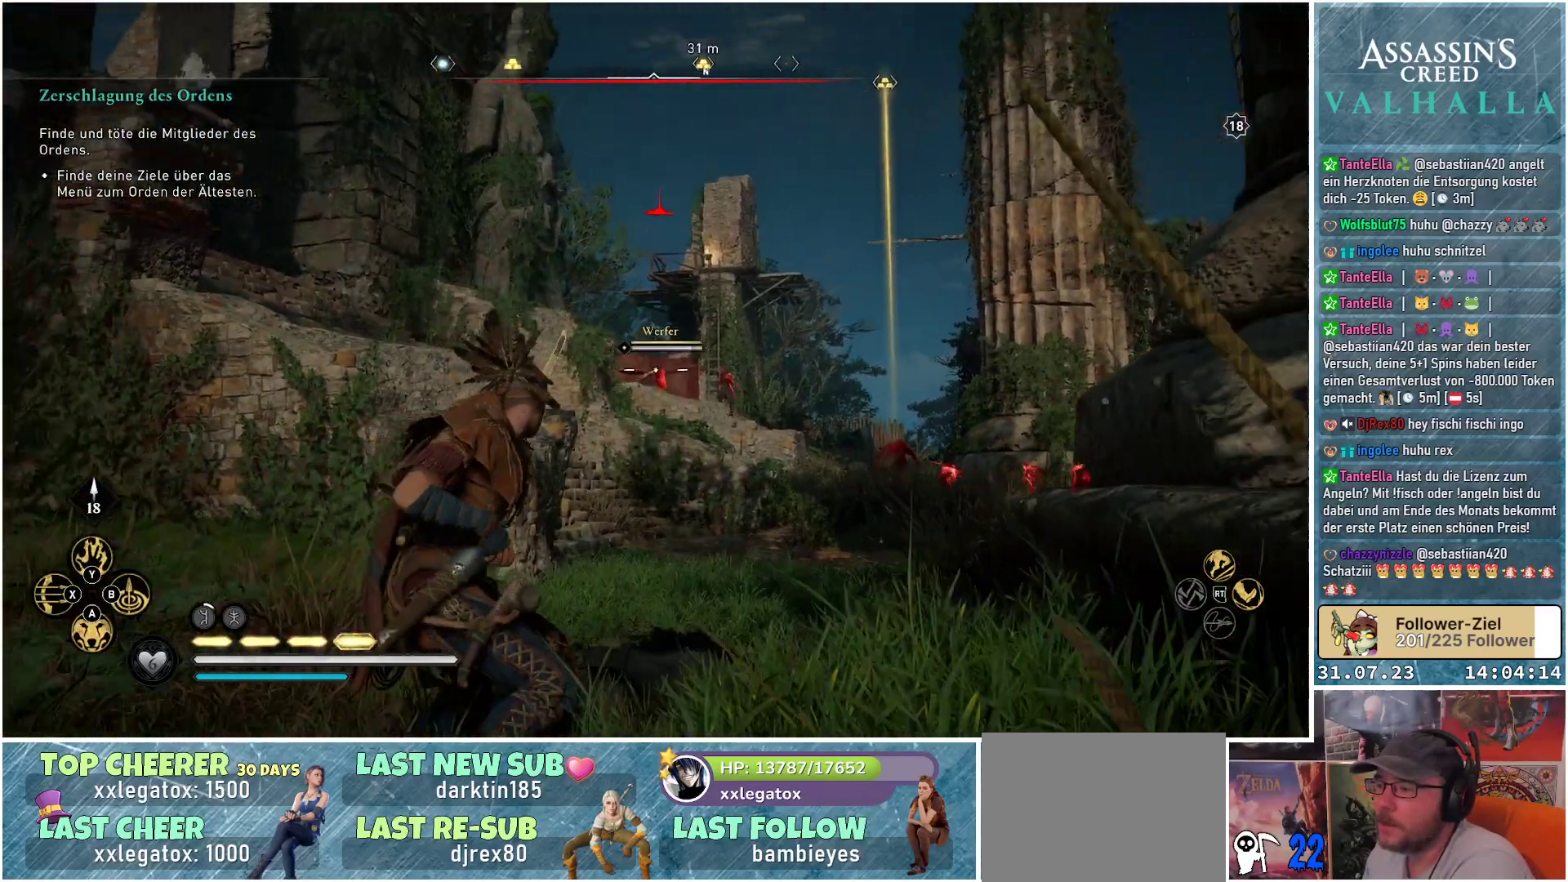
{"buttons": ["L2", "R2"], "left_stick": "center", "right_stick": "down", "events": [[100, "right_stick", "up"], [250, "right_stick", "center"], [433, "right_stick", "down"]]}
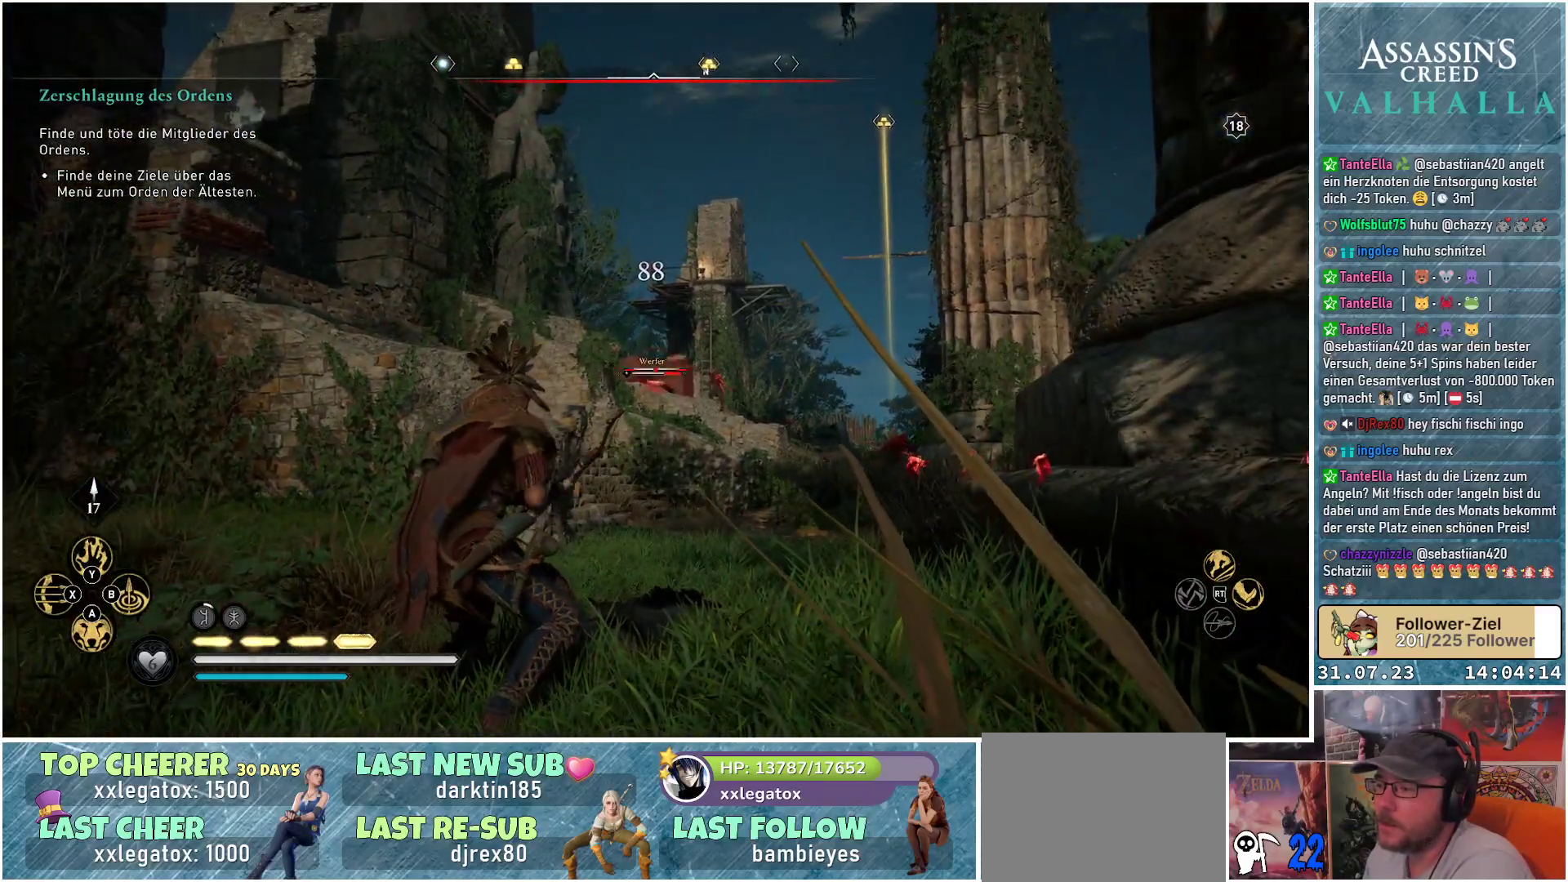
{"buttons": ["L2", "R2"], "left_stick": "center", "right_stick": "down-right", "events": [[67, "right_stick", "center"], [283, "right_stick", "down"], [500, "right_stick", "down-right"]]}
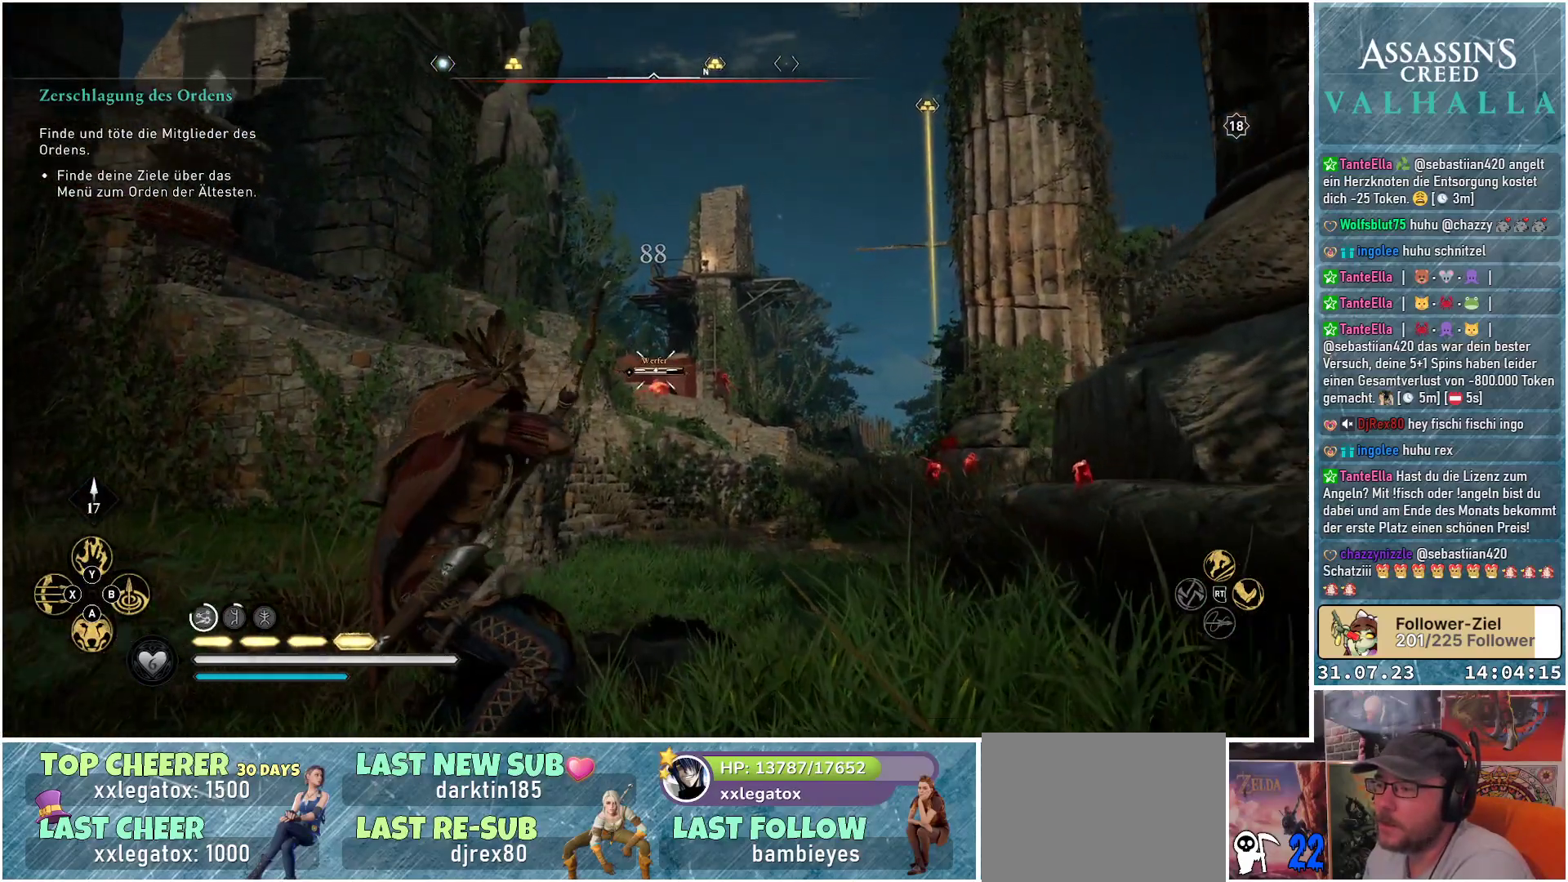
{"buttons": ["L2", "R2"], "left_stick": "center", "right_stick": "right", "events": [[267, "right_stick", "right"]]}
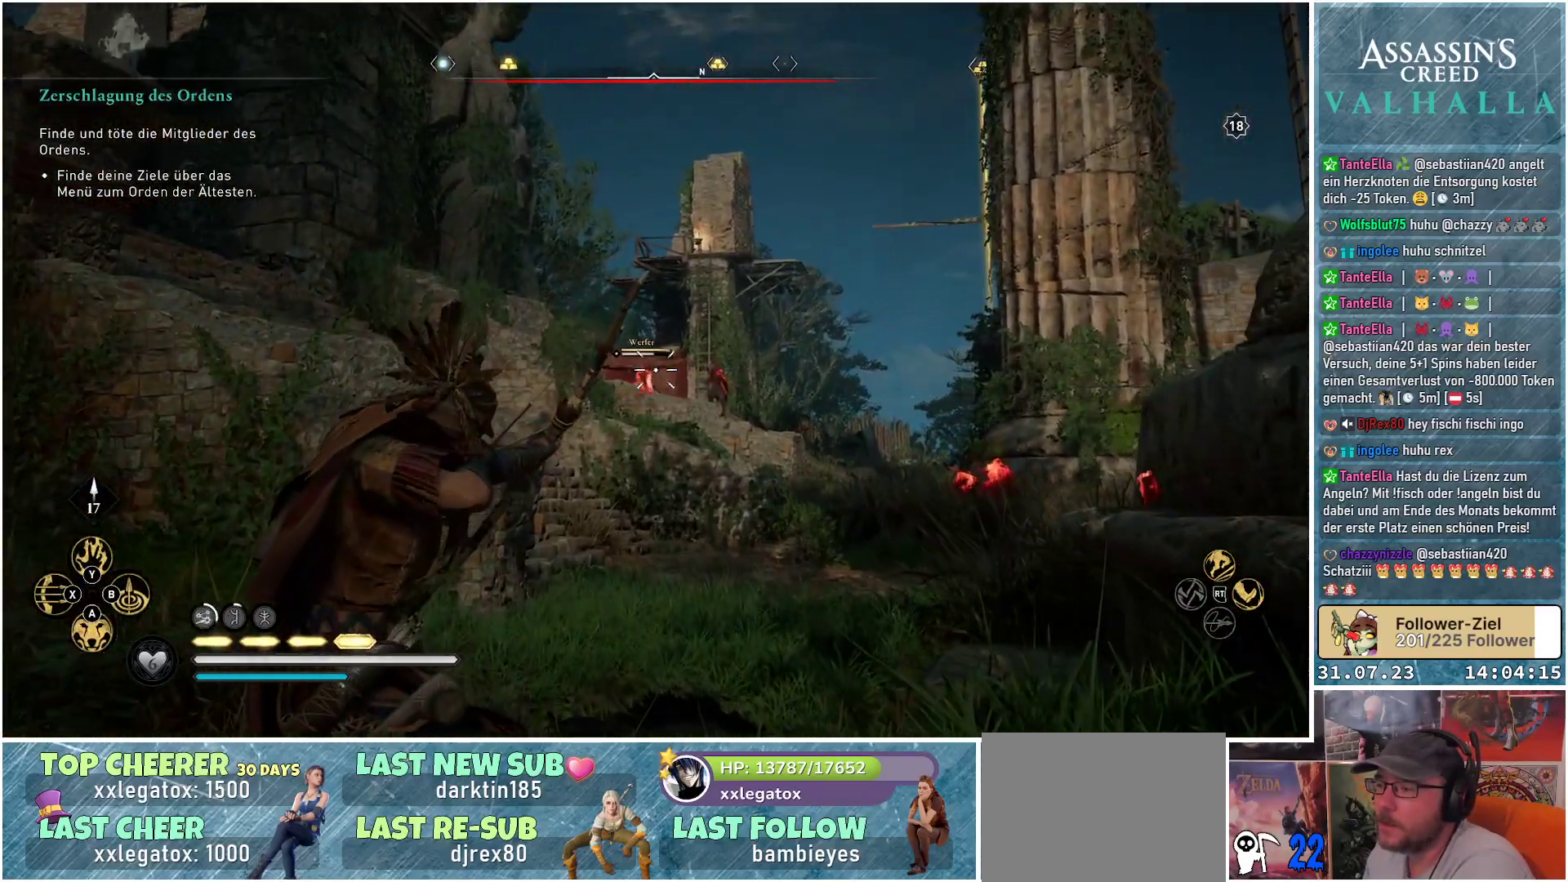
{"buttons": ["L2", "R2"], "left_stick": "center", "right_stick": "right", "events": []}
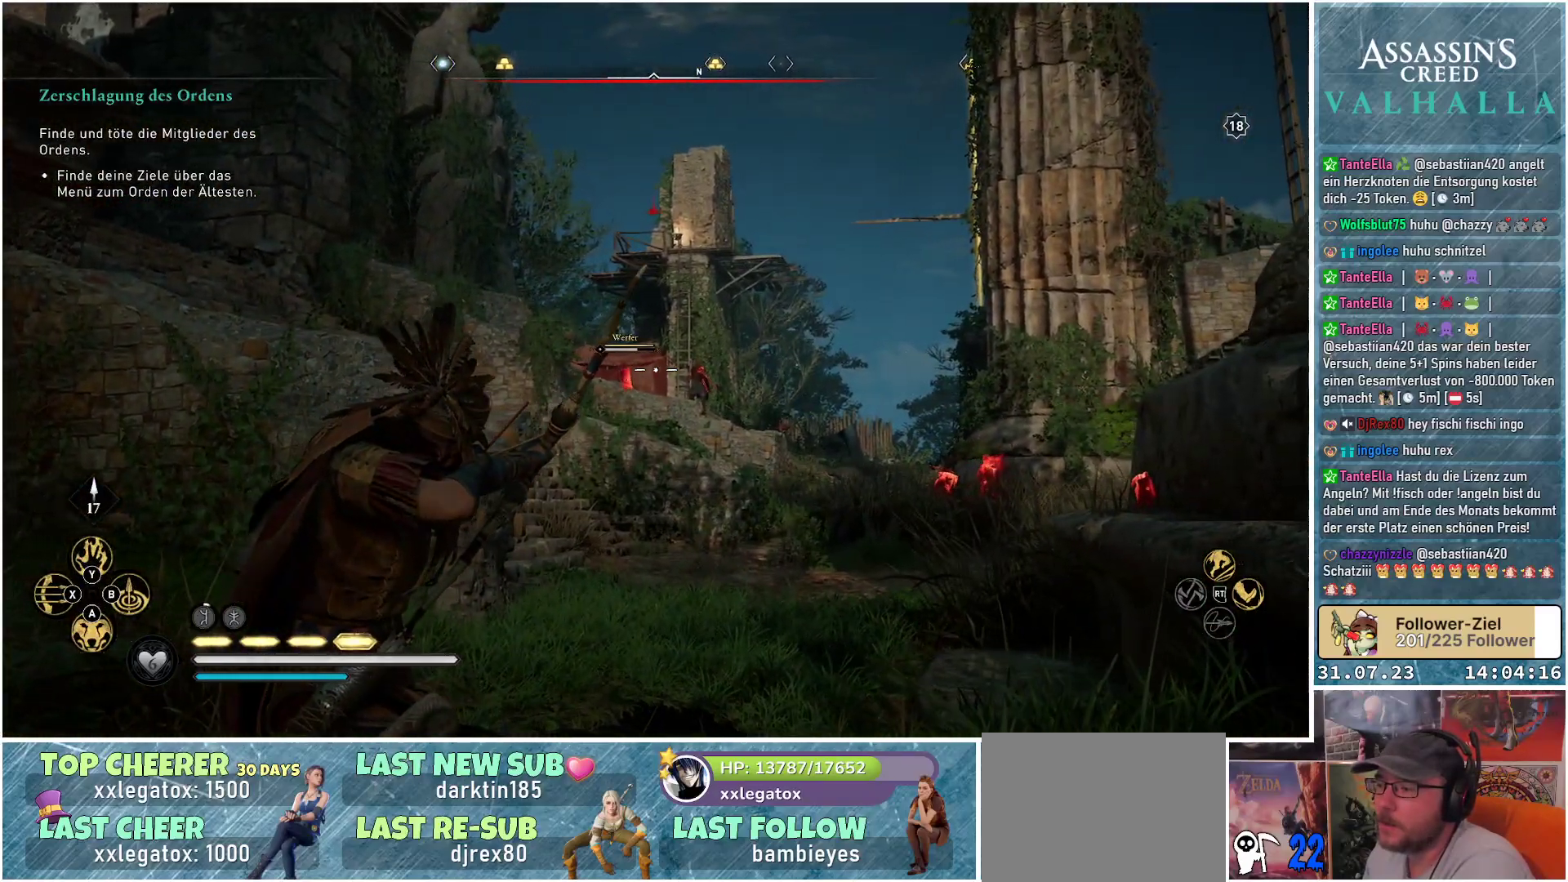
{"buttons": ["L2", "R2"], "left_stick": "center", "right_stick": "up-right", "events": [[300, "right_stick", "up-right"]]}
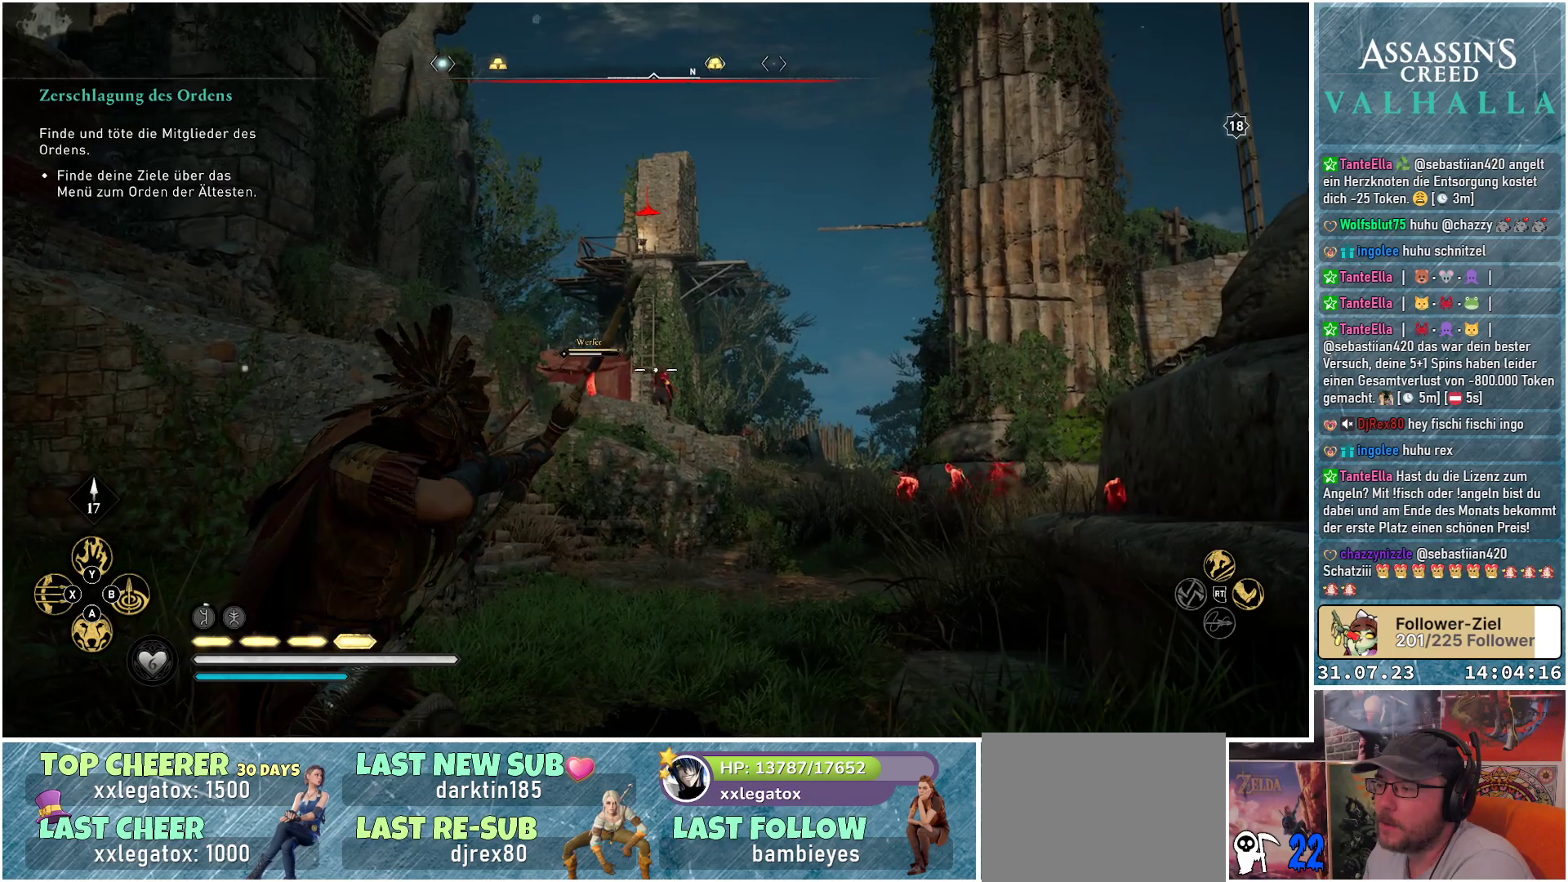
{"buttons": ["L2", "R2"], "left_stick": "center", "right_stick": "center", "events": [[67, "right_stick", "center"], [200, "R2", "up"], [467, "R2", "down"]]}
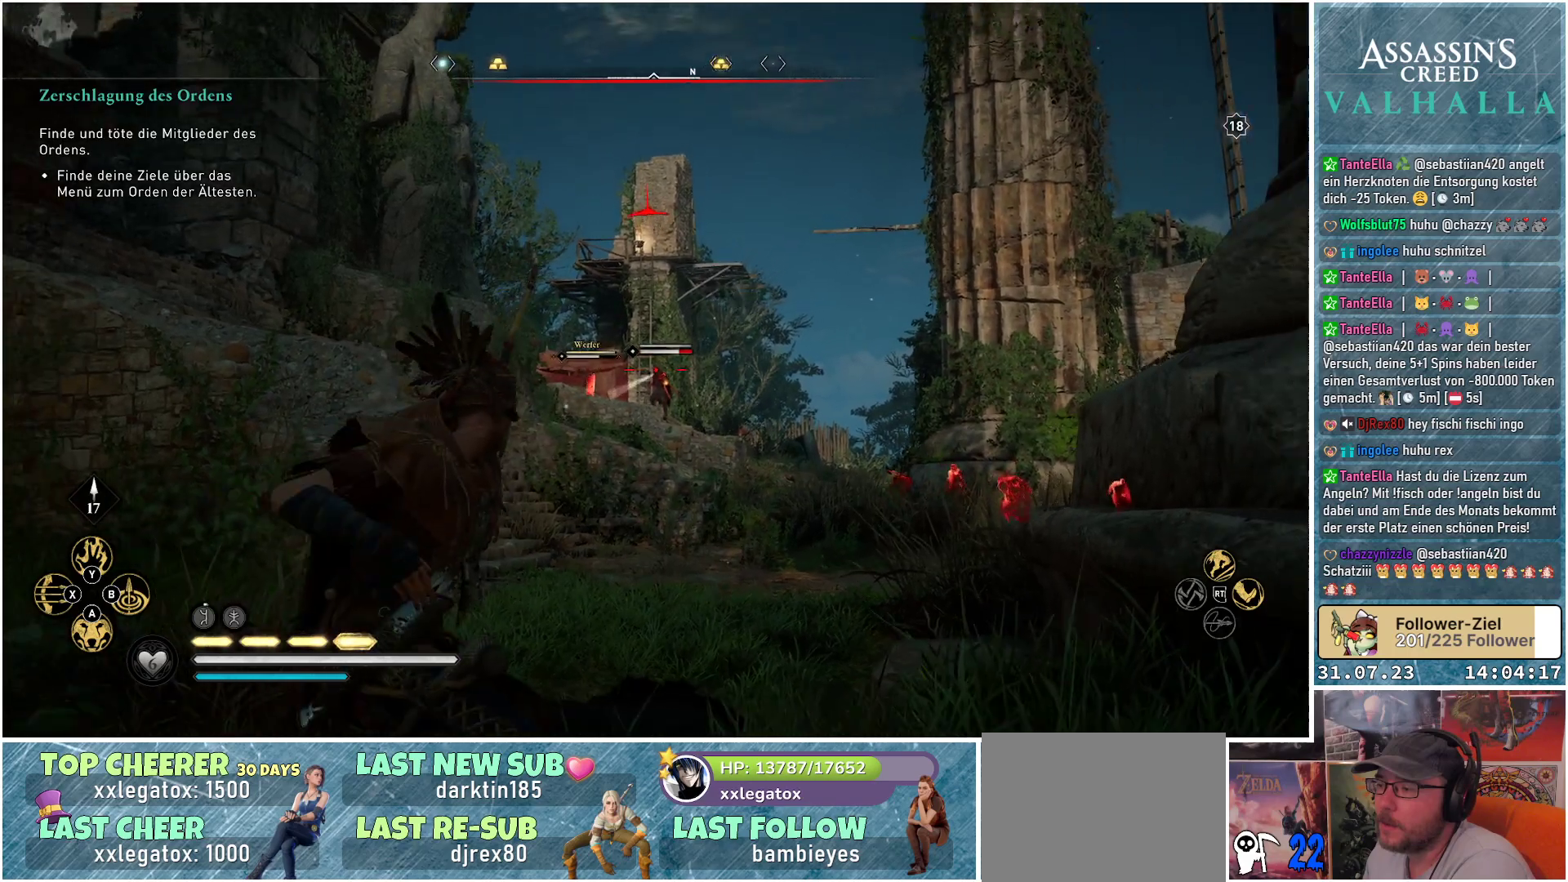
{"buttons": ["L2", "R2"], "left_stick": "center", "right_stick": "left", "events": [[167, "right_stick", "left"]]}
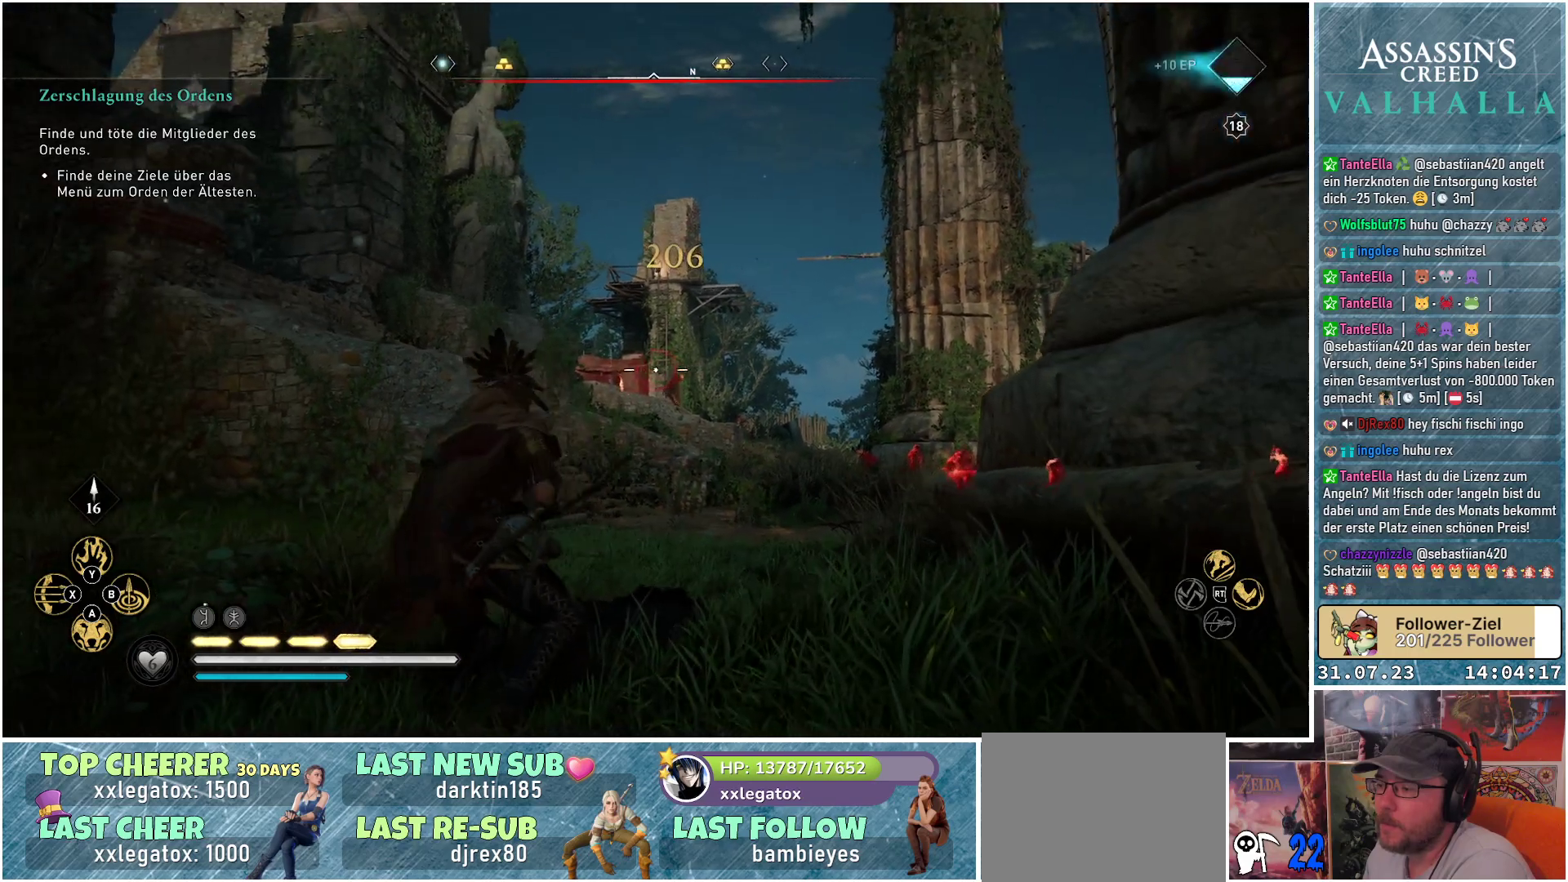
{"buttons": ["L2", "R2"], "left_stick": "center", "right_stick": "left", "events": []}
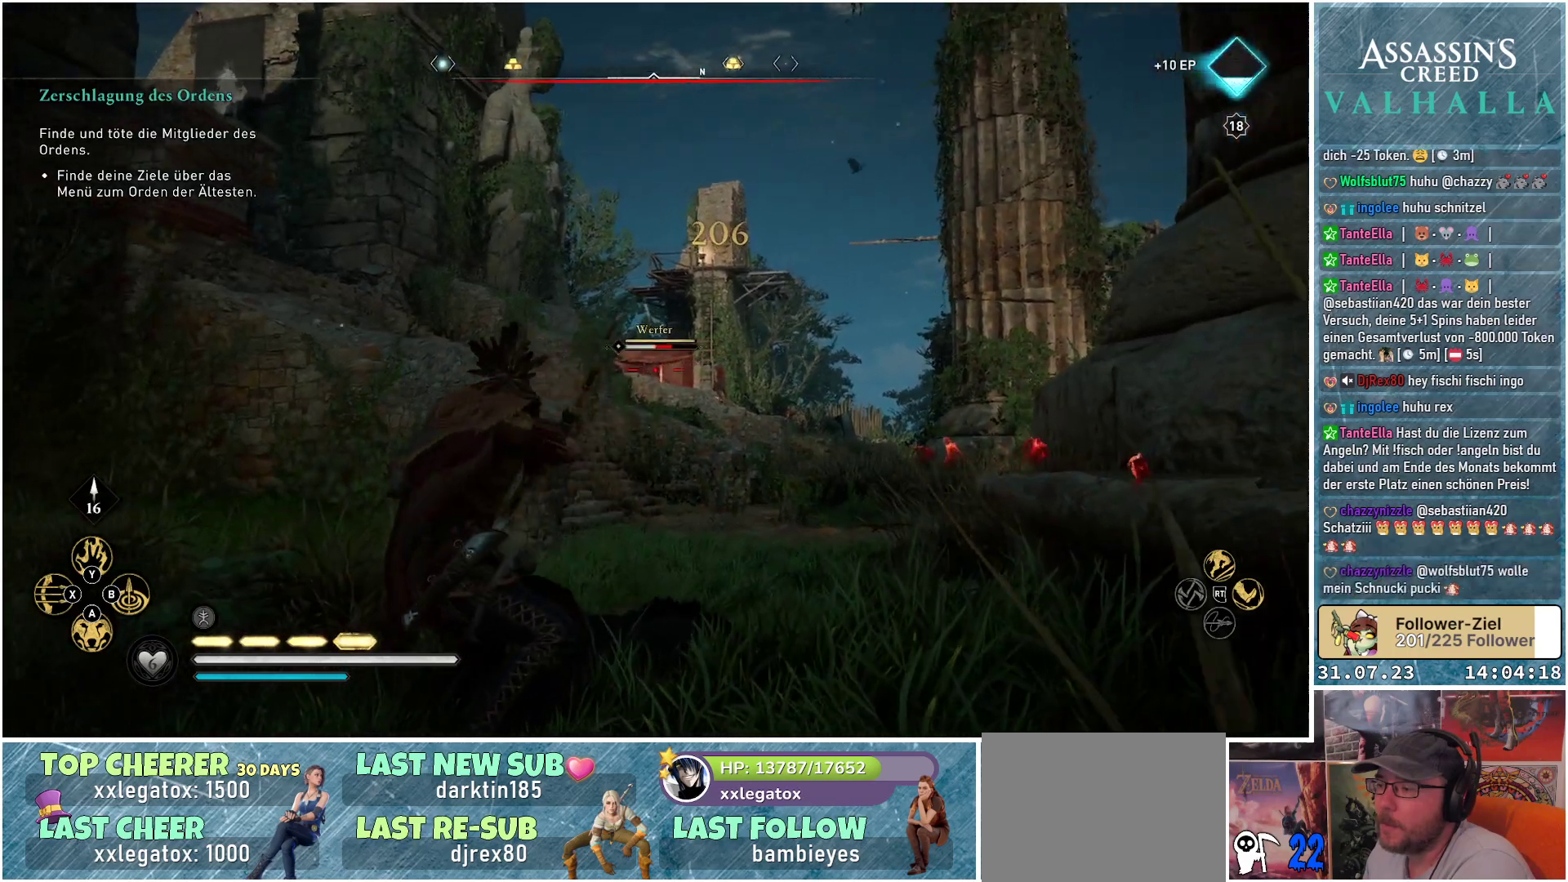
{"buttons": ["L2"], "left_stick": "center", "right_stick": "center", "events": [[100, "right_stick", "center"], [150, "R2", "up"]]}
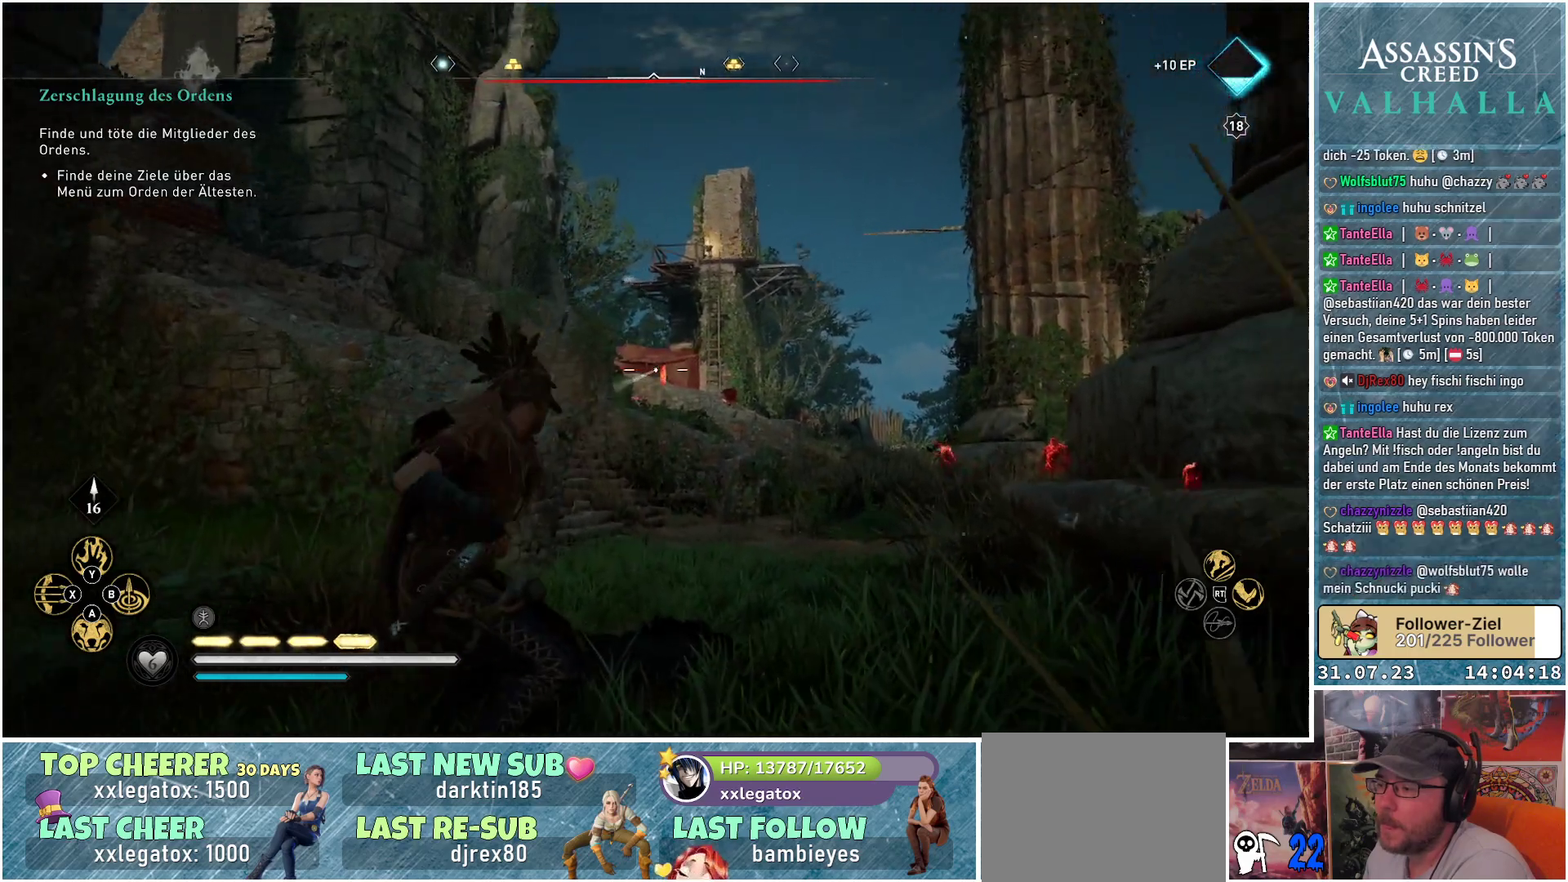
{"buttons": ["L2"], "left_stick": "center", "right_stick": "center", "events": []}
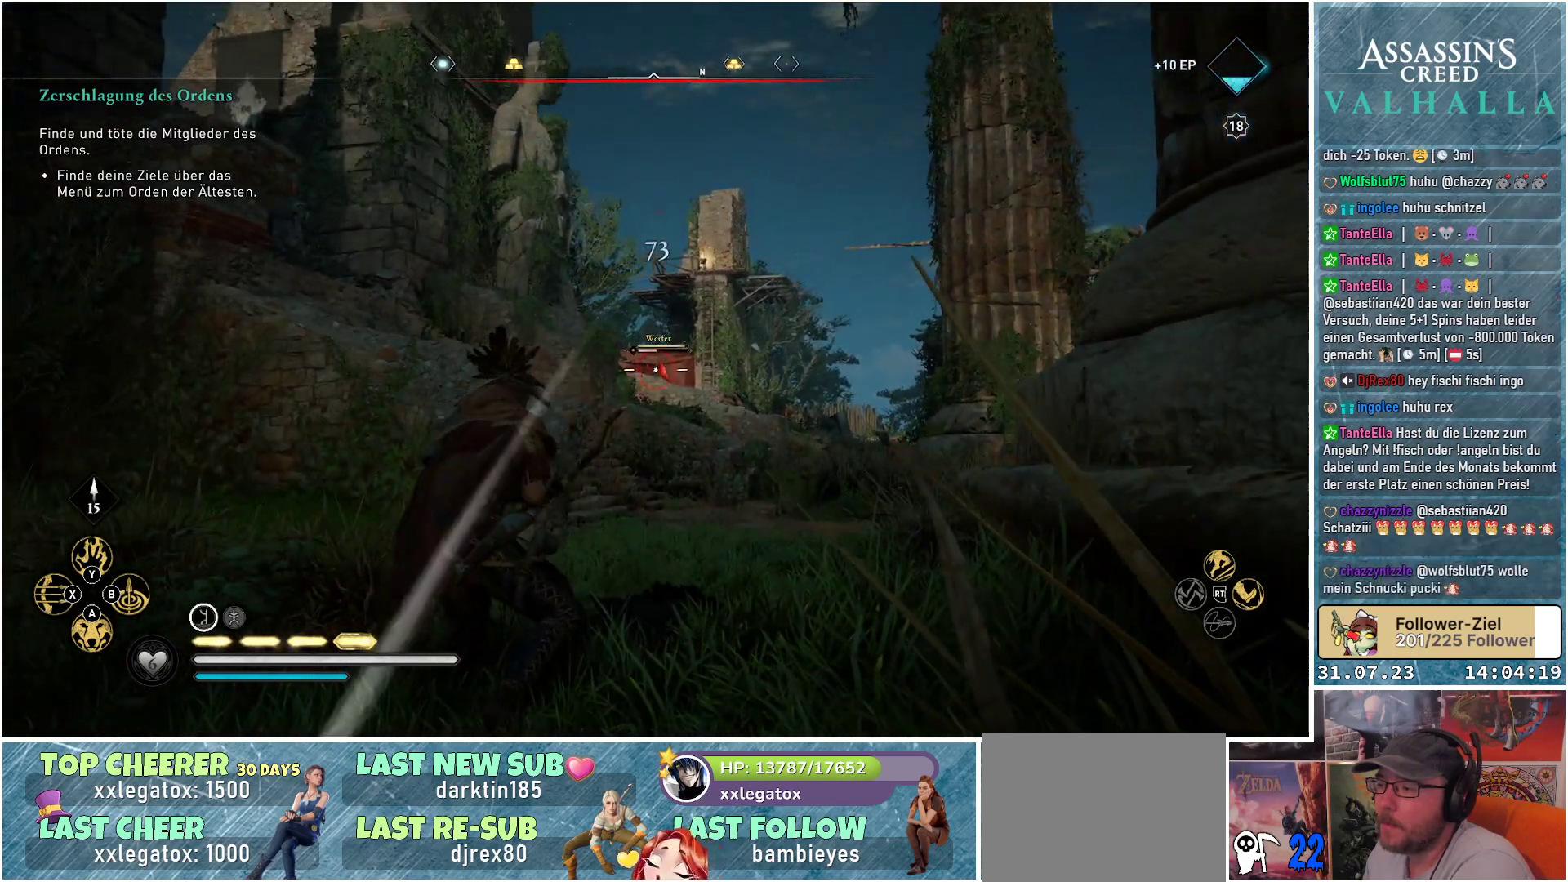
{"buttons": ["L2", "R2"], "left_stick": "center", "right_stick": "center", "events": [[467, "R2", "down"]]}
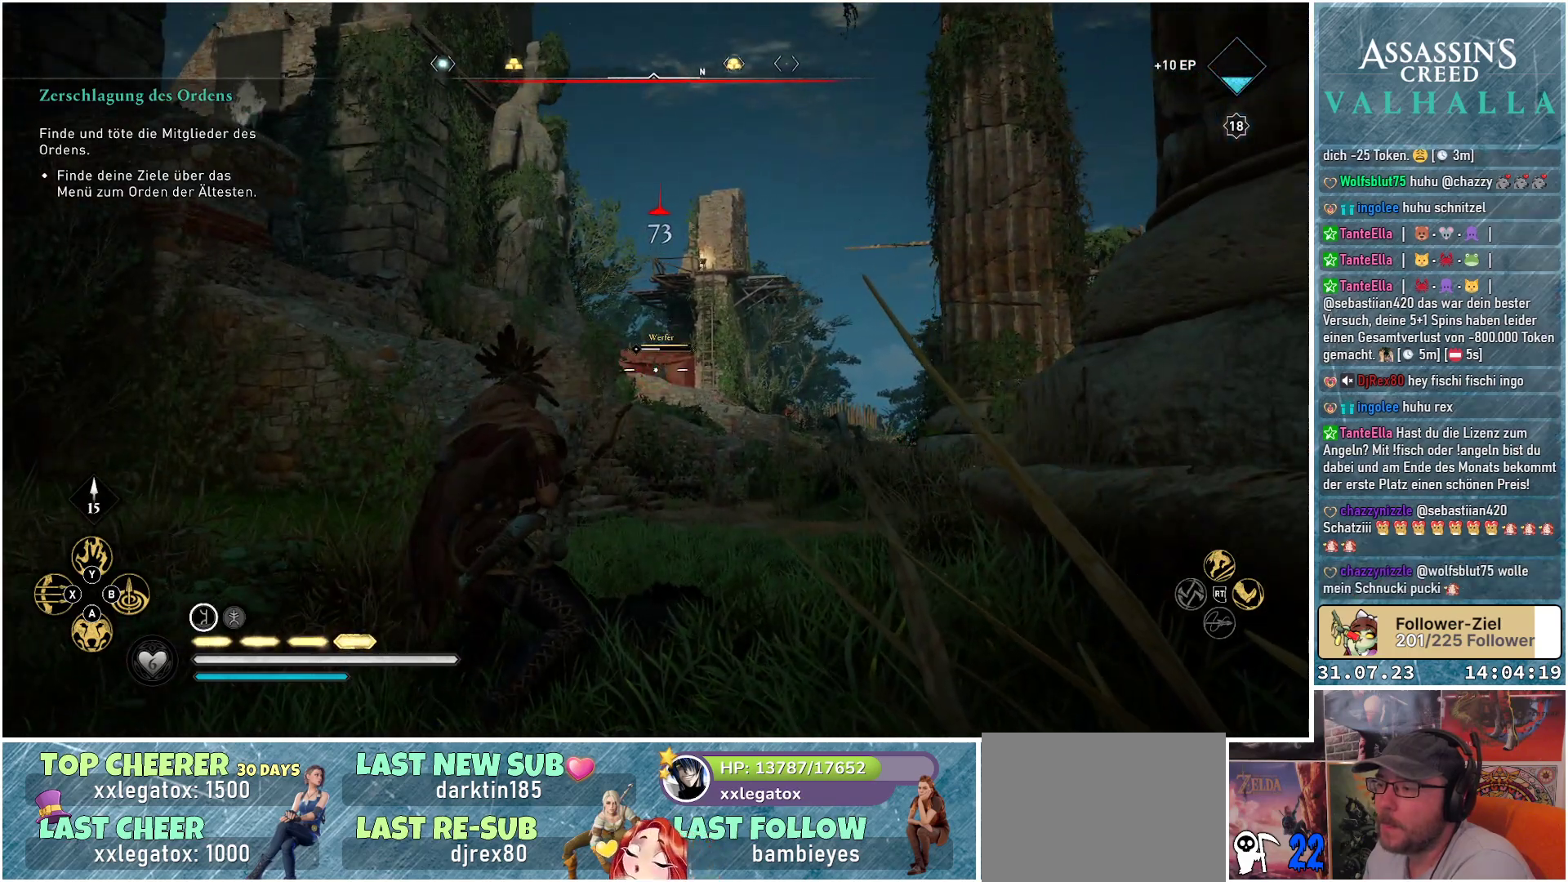
{"buttons": ["L2", "R2"], "left_stick": "center", "right_stick": "center", "events": [[283, "right_stick", "up"], [433, "right_stick", "center"]]}
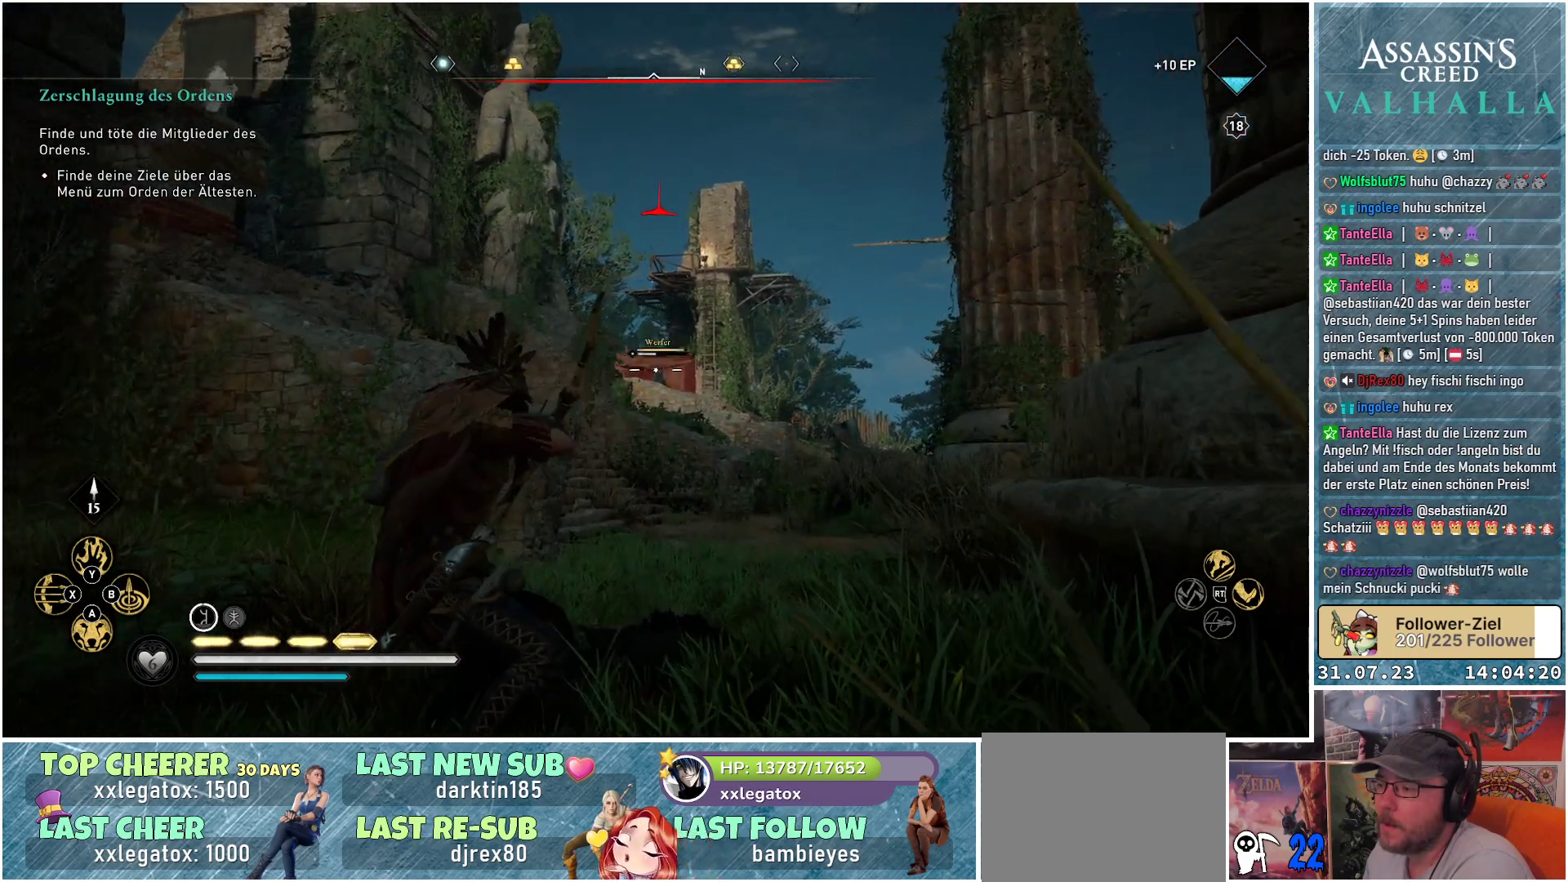
{"buttons": ["L2"], "left_stick": "center", "right_stick": "center", "events": [[200, "R2", "up"]]}
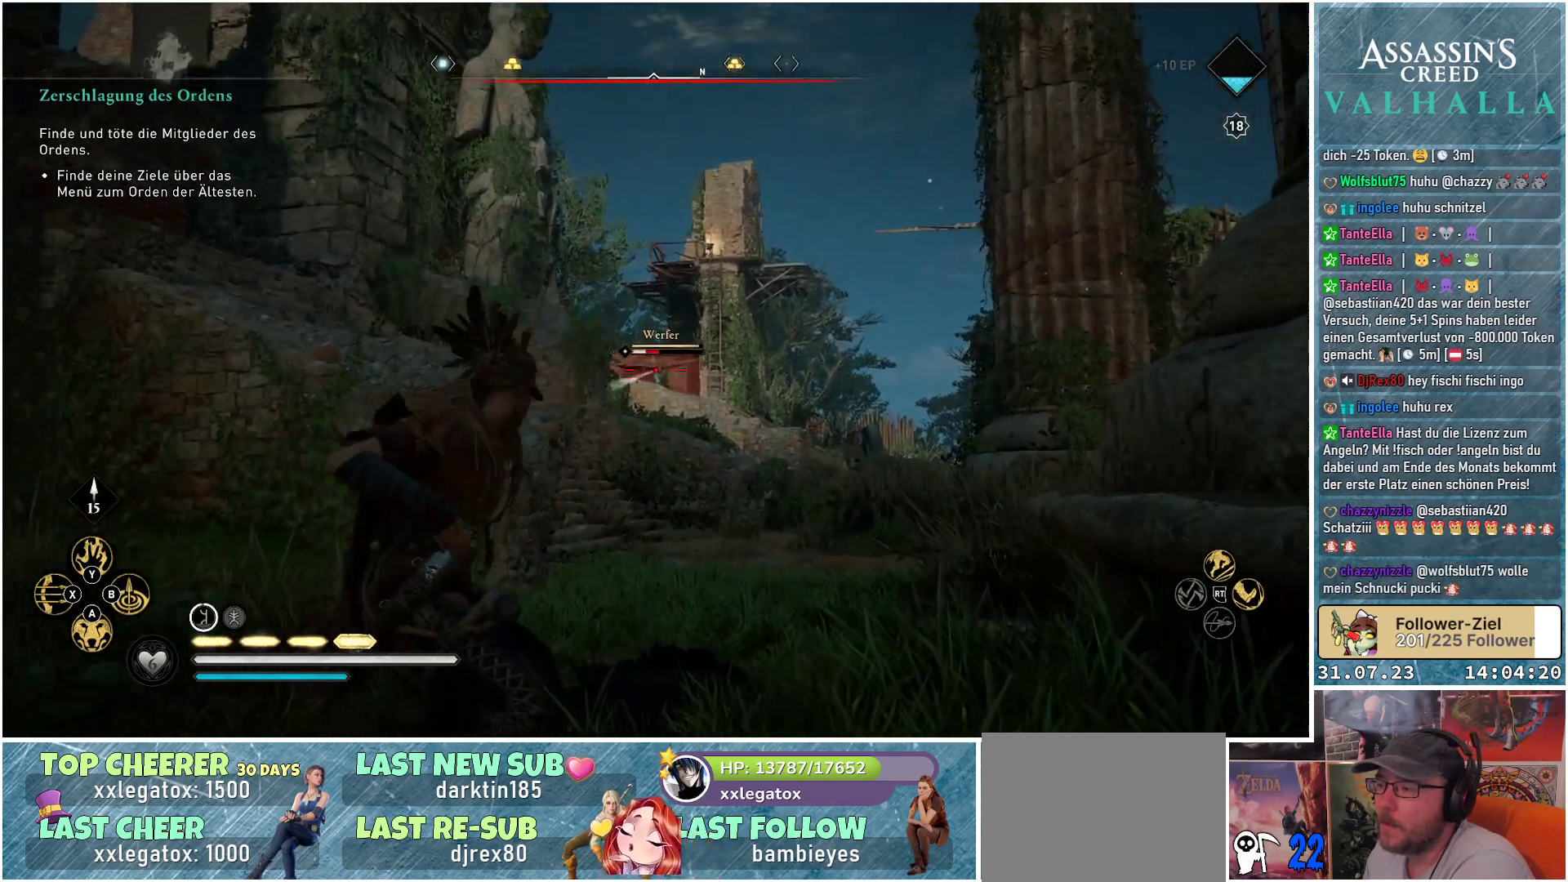
{"buttons": [], "left_stick": "center", "right_stick": "center", "events": [[317, "L2", "up"]]}
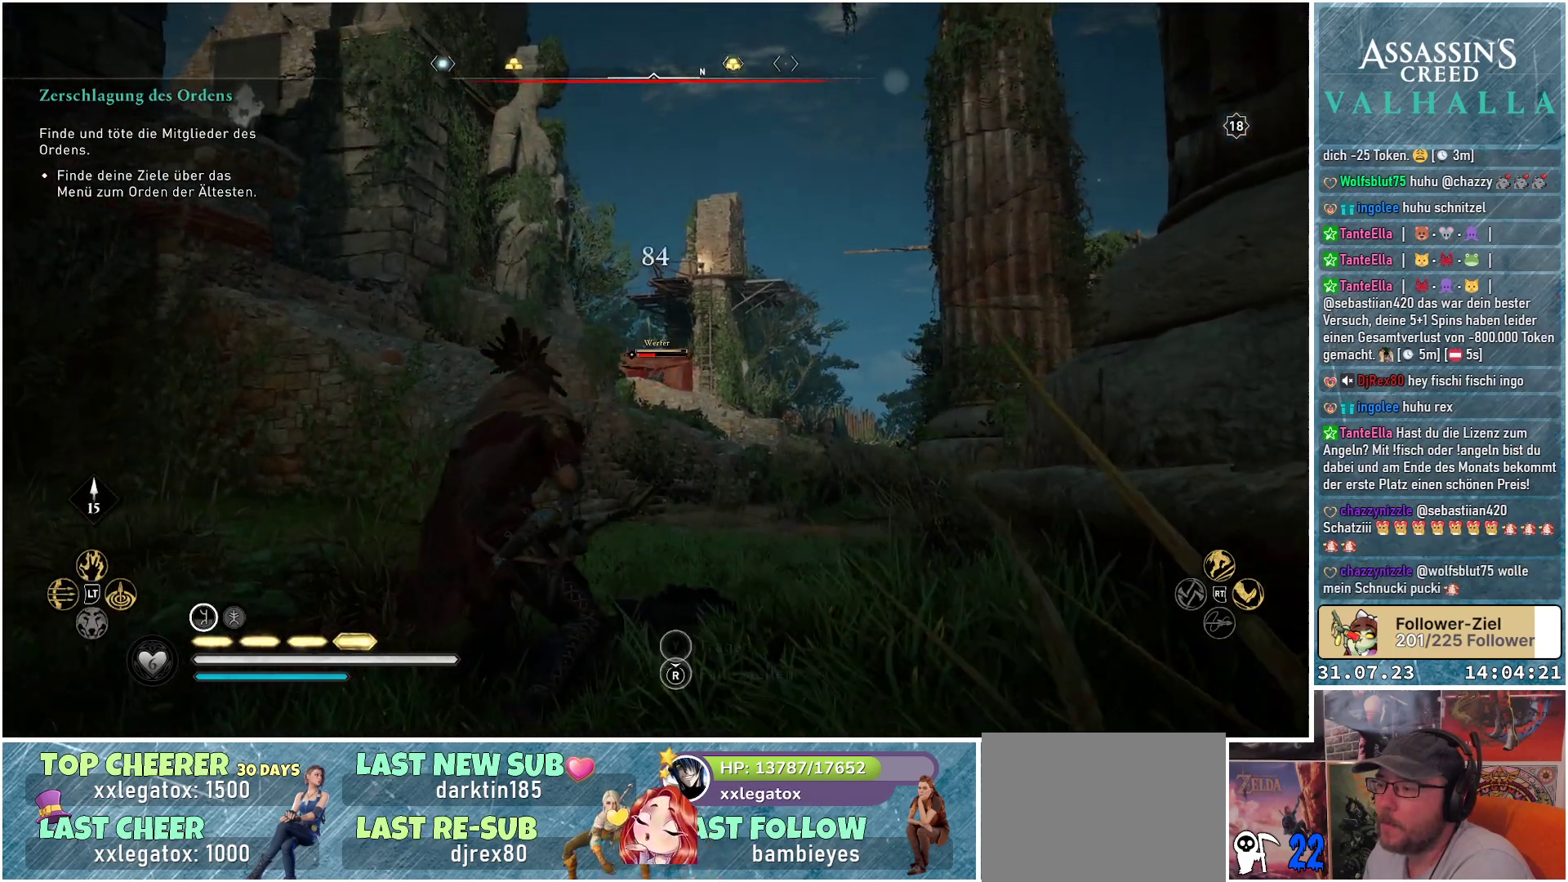
{"buttons": [], "left_stick": "center", "right_stick": "center", "events": [[183, "L1", "down"], [350, "L1", "up"]]}
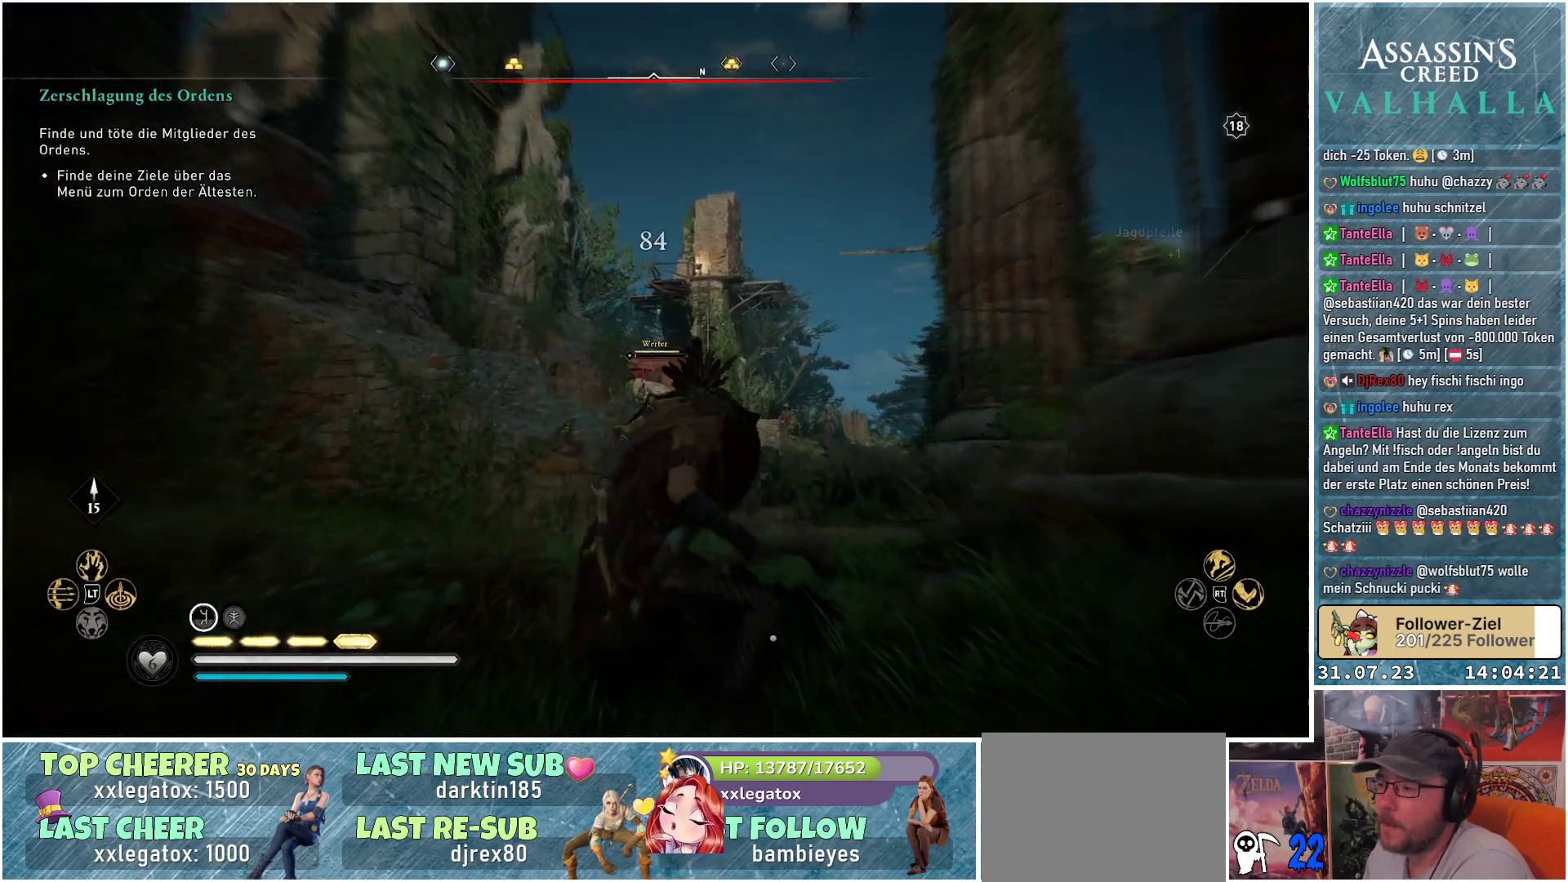
{"buttons": [], "left_stick": "center", "right_stick": "center", "events": []}
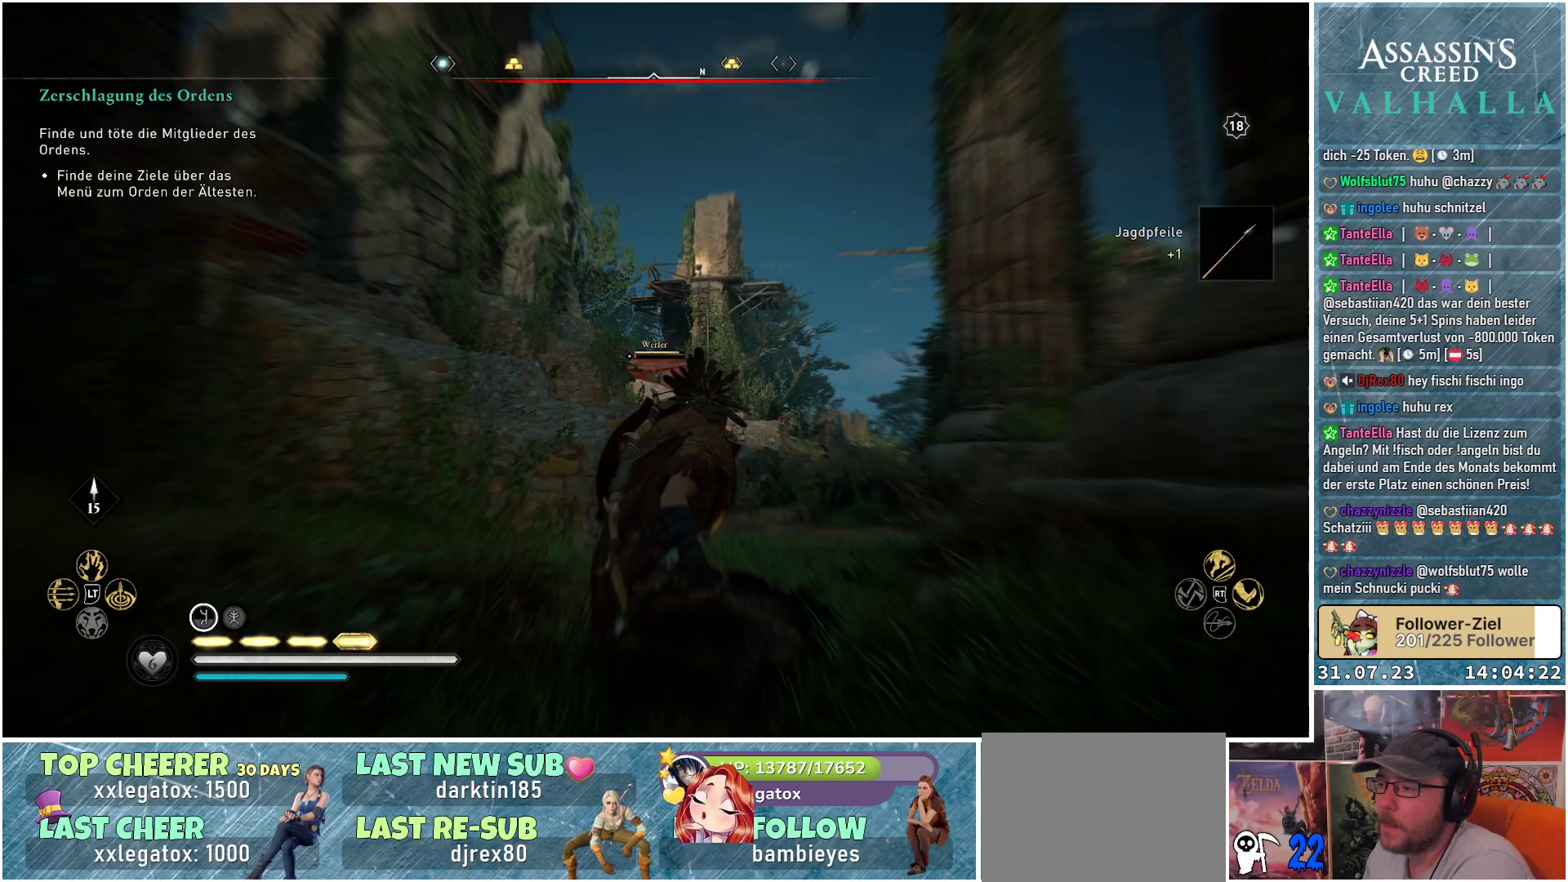
{"buttons": ["L1"], "left_stick": "center", "right_stick": "center", "events": [[433, "L1", "down"]]}